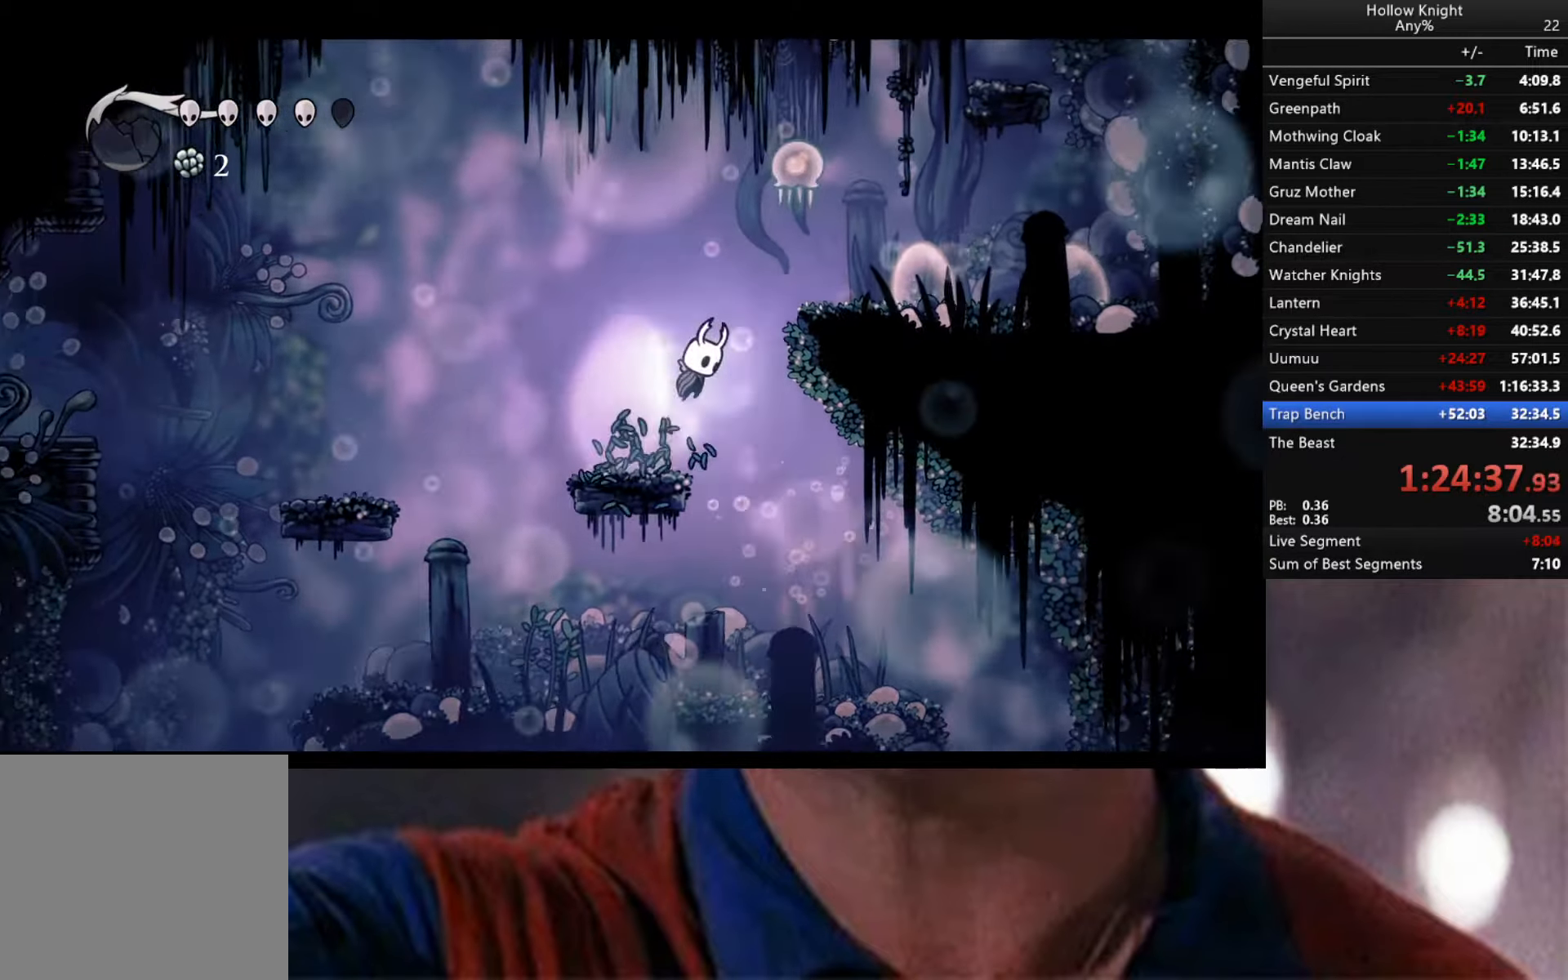
Gameplay with a controller (Xbox layout); each line is a JSON object with the inputs held at the frame after it. "events" lists button and stick changes between this image and that frame as [ms after this image, input, new state], when the widget could be followed in between.
{"buttons": [], "left_stick": "center", "right_stick": "center", "events": [[134, "A", "up"], [167, "R2", "down"], [334, "R2", "up"], [450, "left_stick", "center"]]}
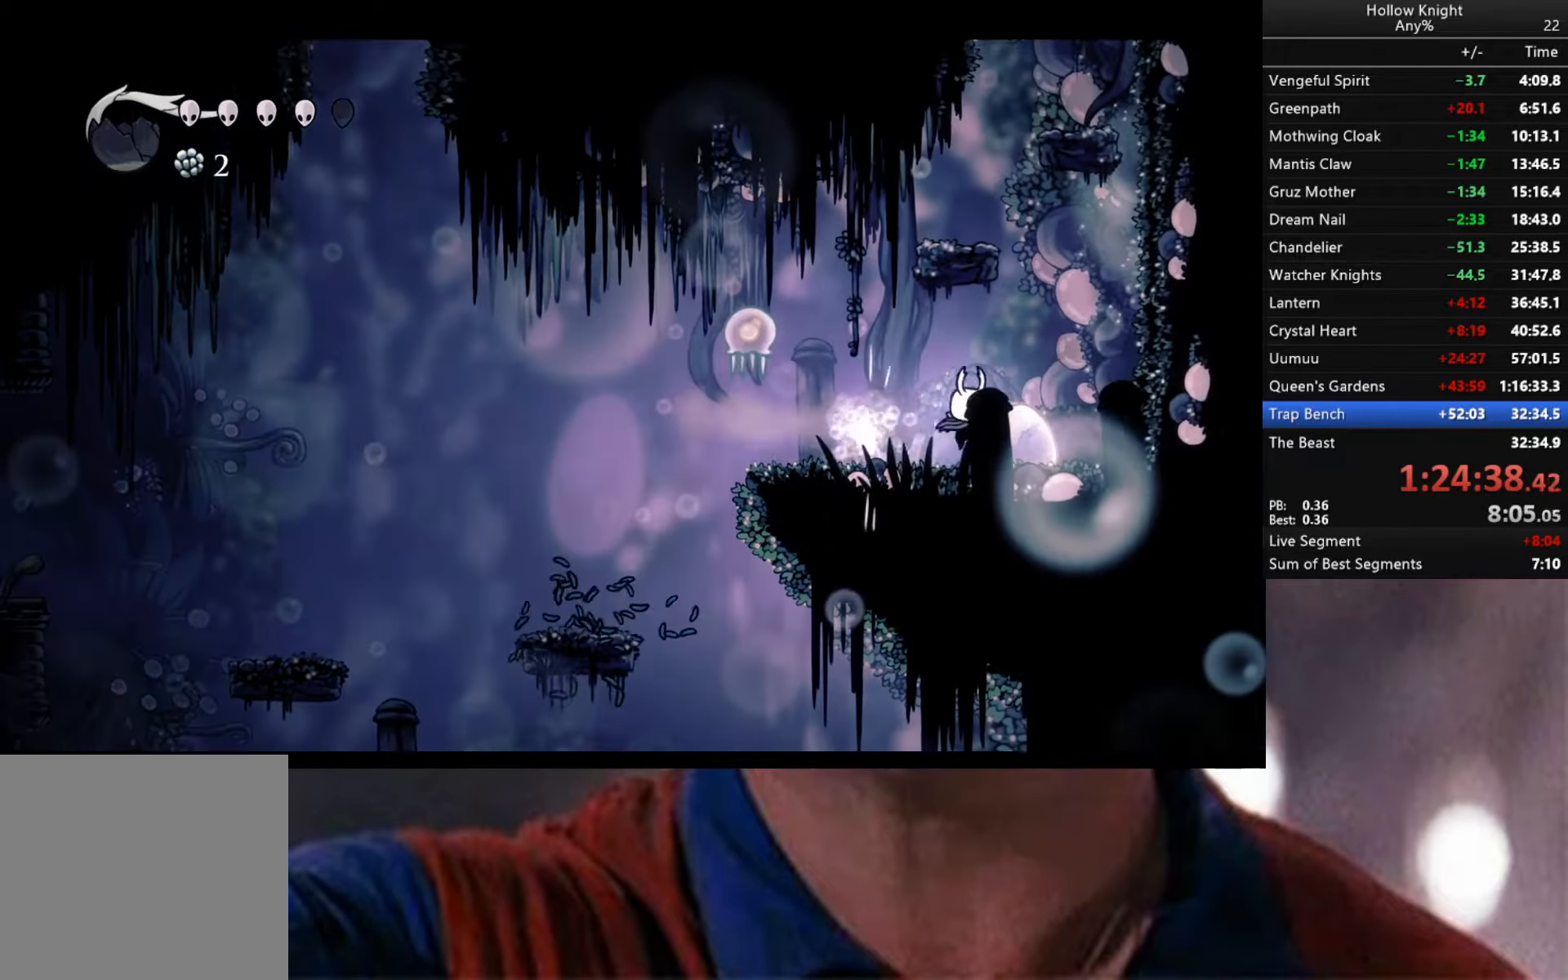
{"buttons": ["Y"], "left_stick": "left", "right_stick": "center", "events": [[50, "left_stick", "left"], [267, "Y", "down"]]}
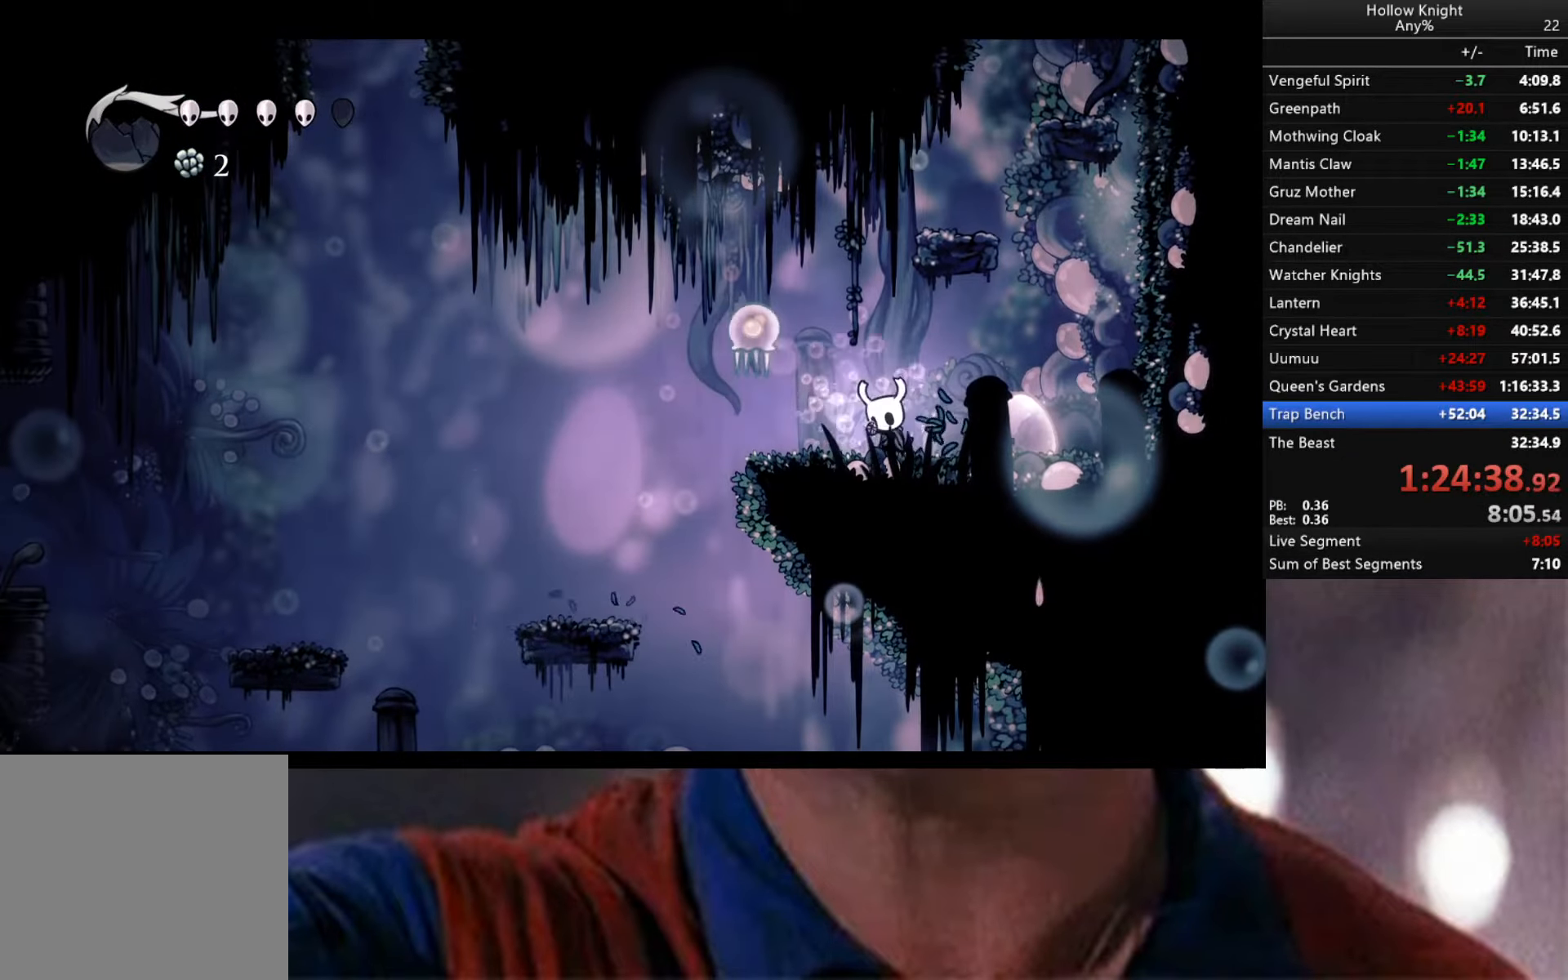
{"buttons": ["Y"], "left_stick": "center", "right_stick": "center", "events": [[250, "left_stick", "center"]]}
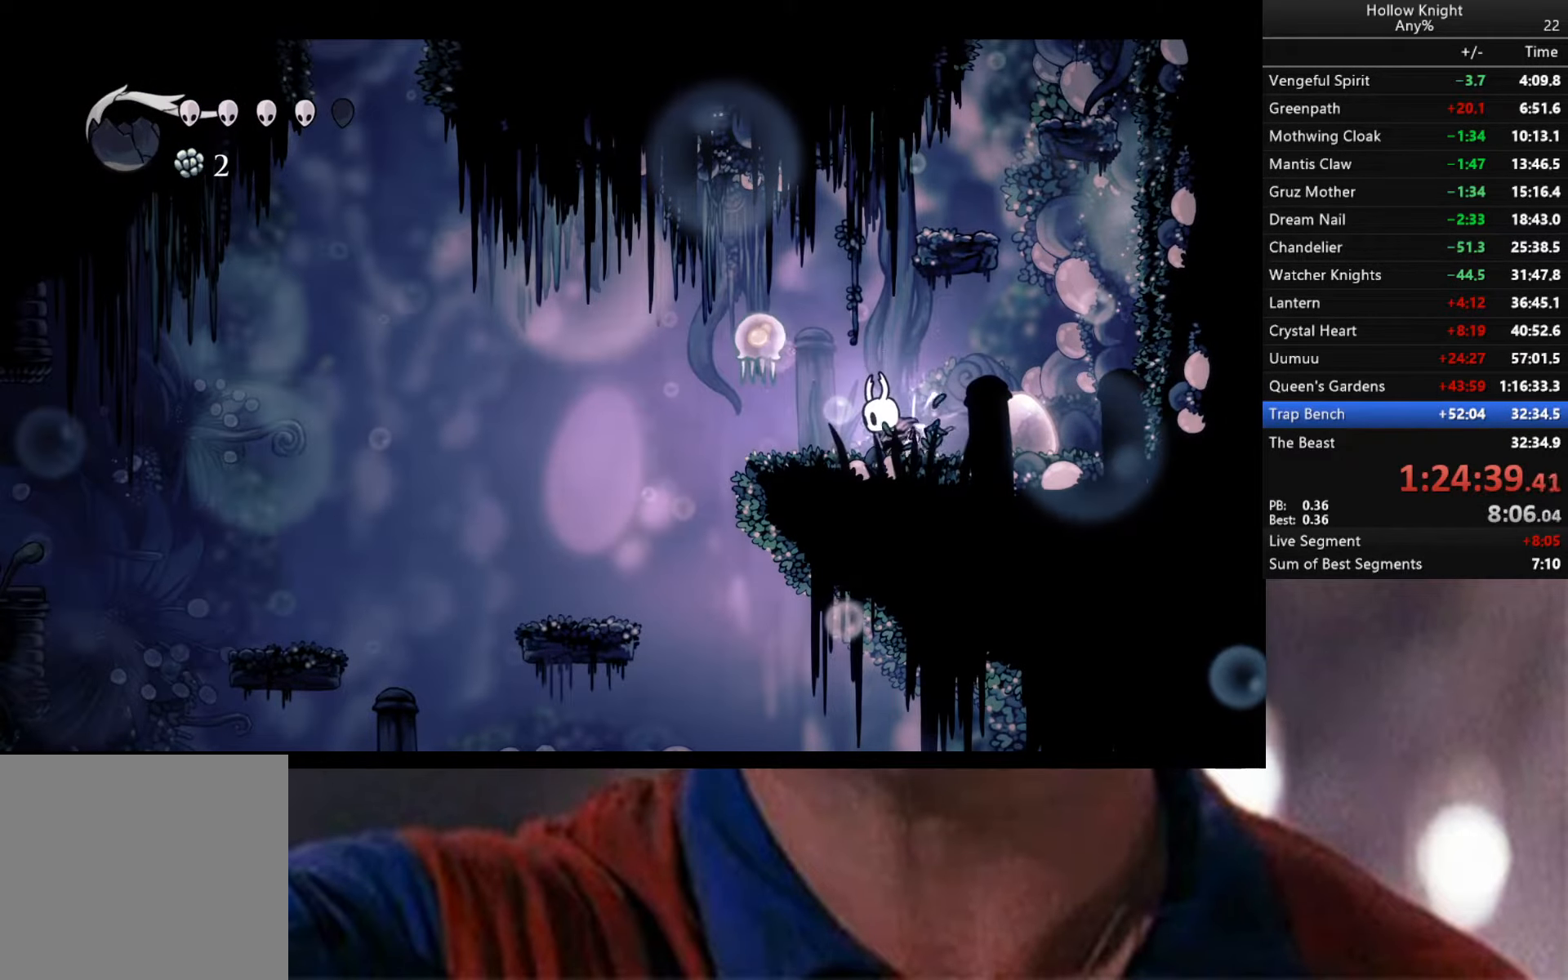
{"buttons": ["Y"], "left_stick": "center", "right_stick": "center", "events": []}
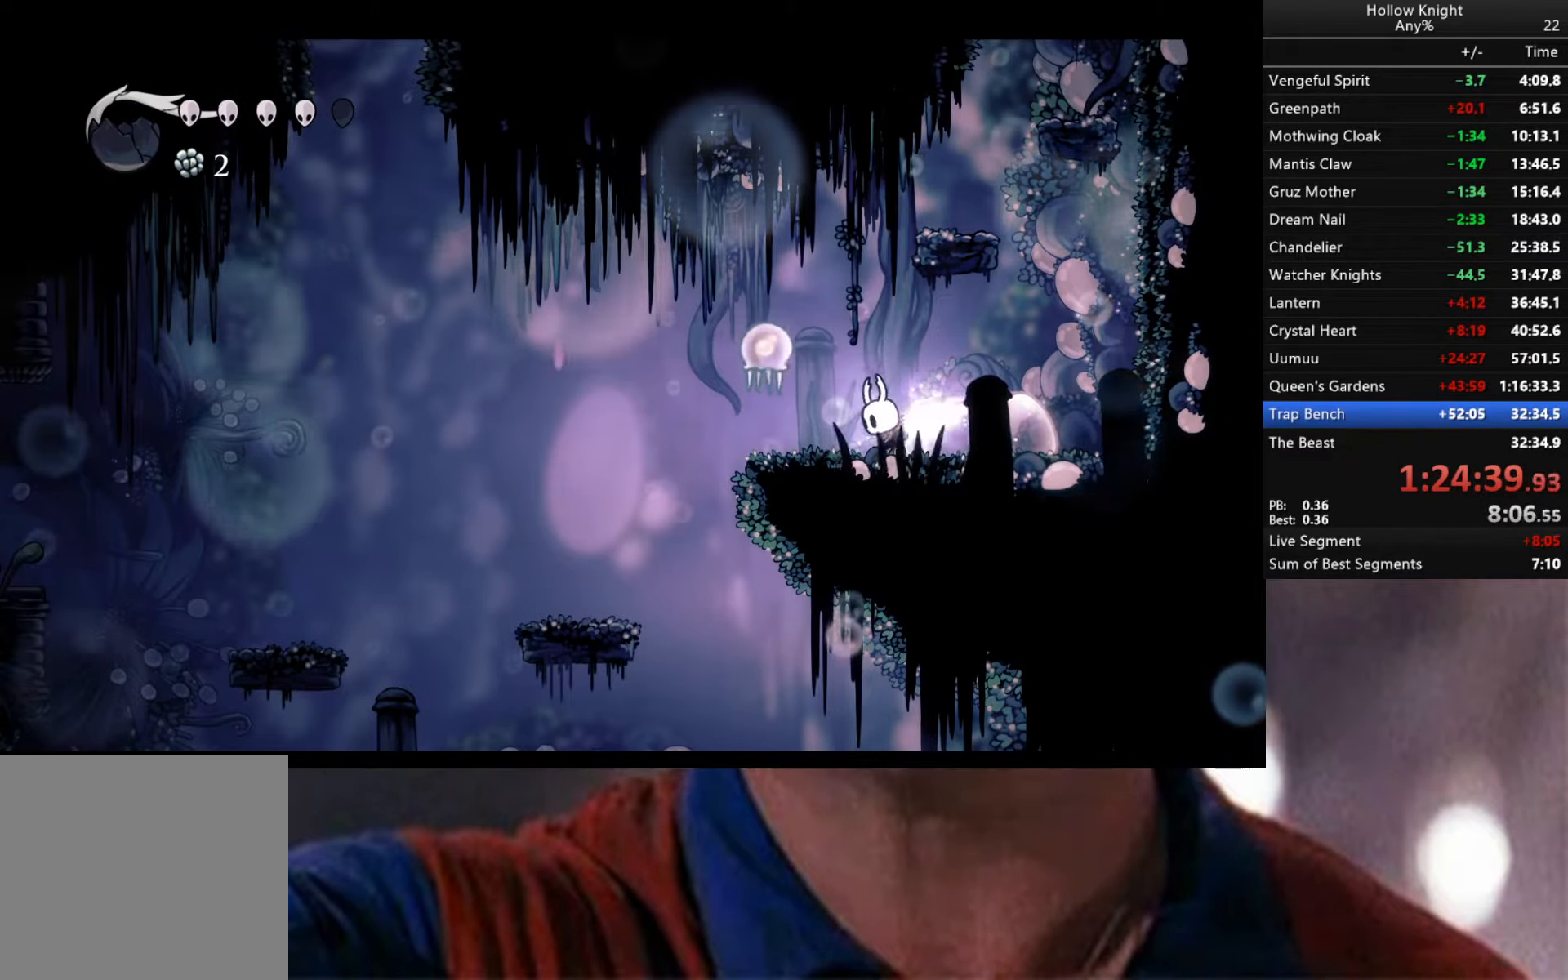
{"buttons": ["B"], "left_stick": "center", "right_stick": "center", "events": [[284, "Y", "up"], [467, "B", "down"]]}
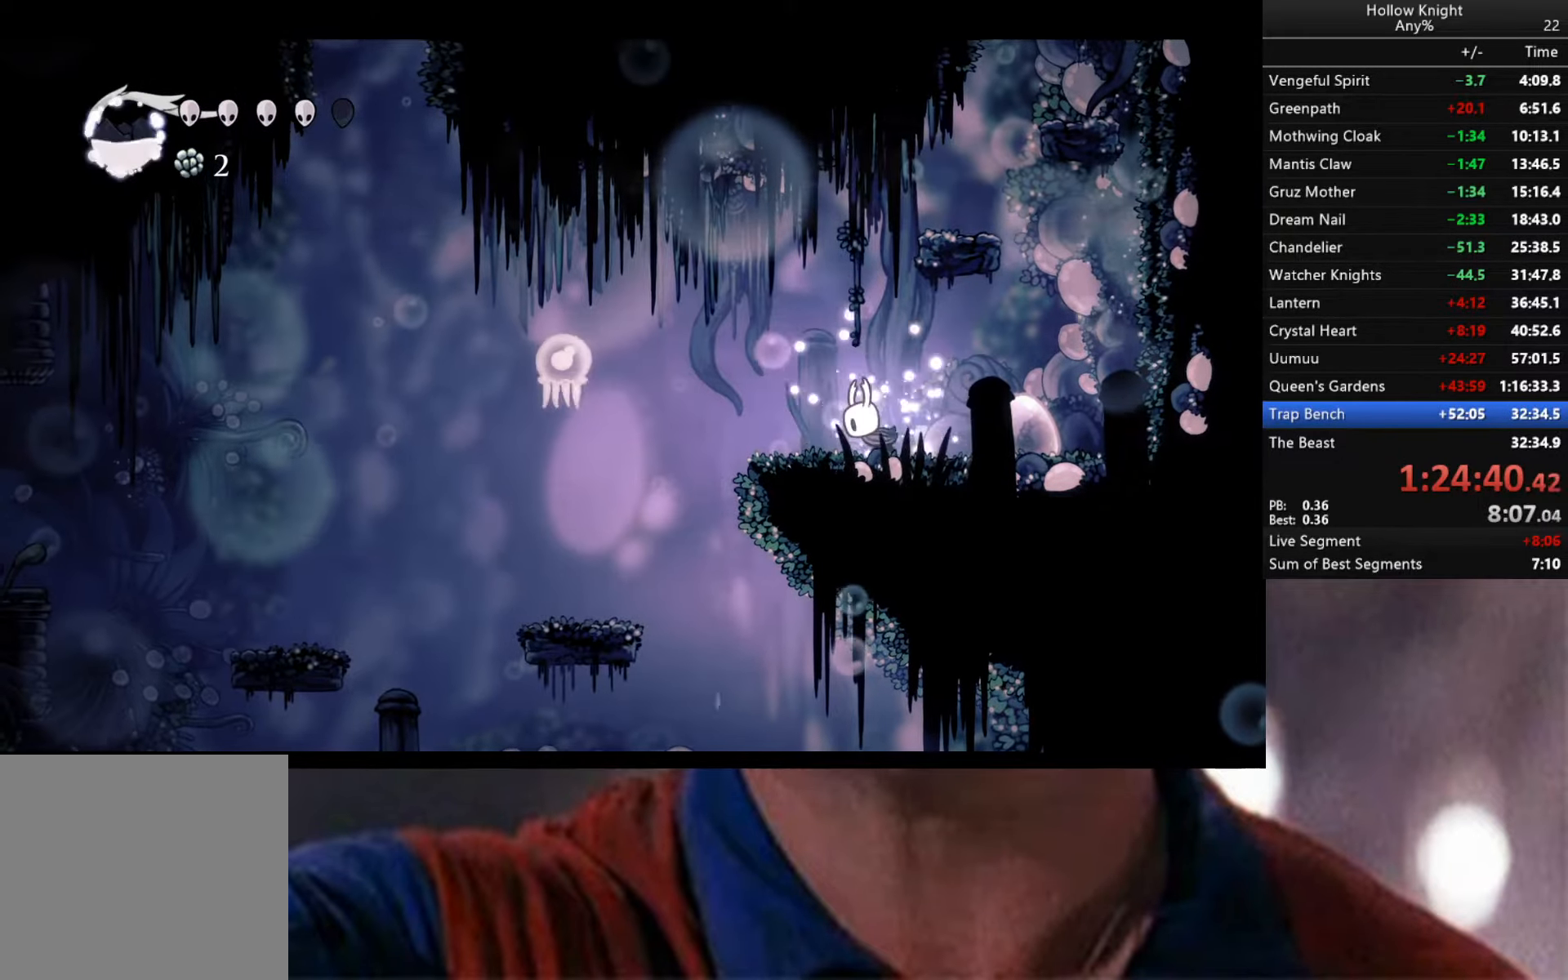
{"buttons": ["B"], "left_stick": "center", "right_stick": "center", "events": []}
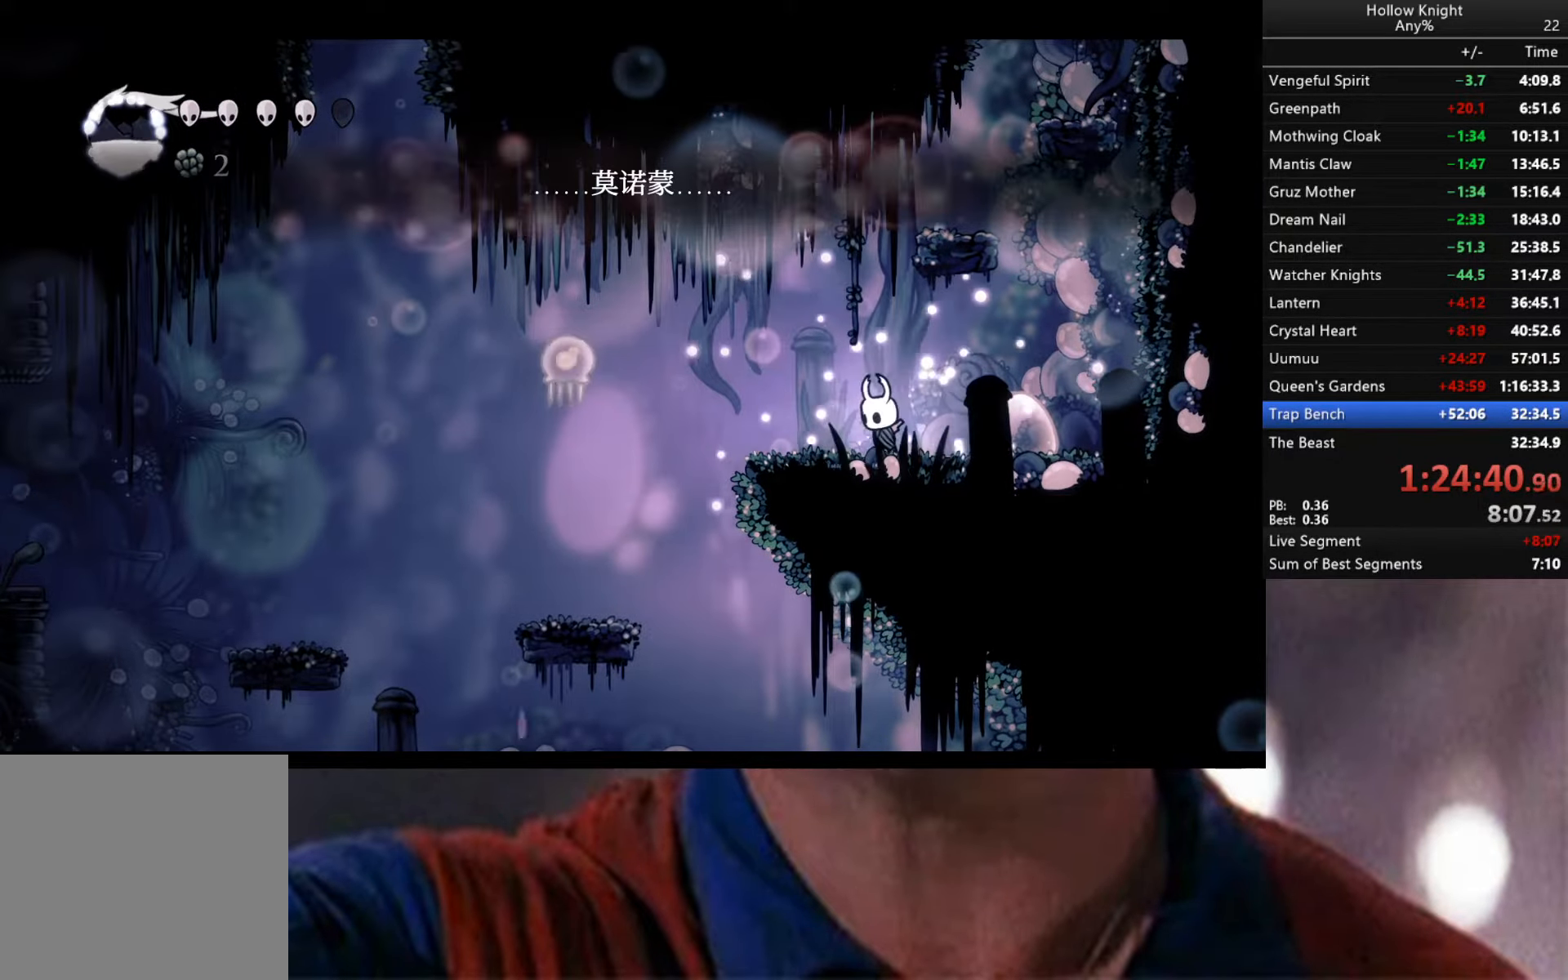
{"buttons": ["B"], "left_stick": "center", "right_stick": "center", "events": []}
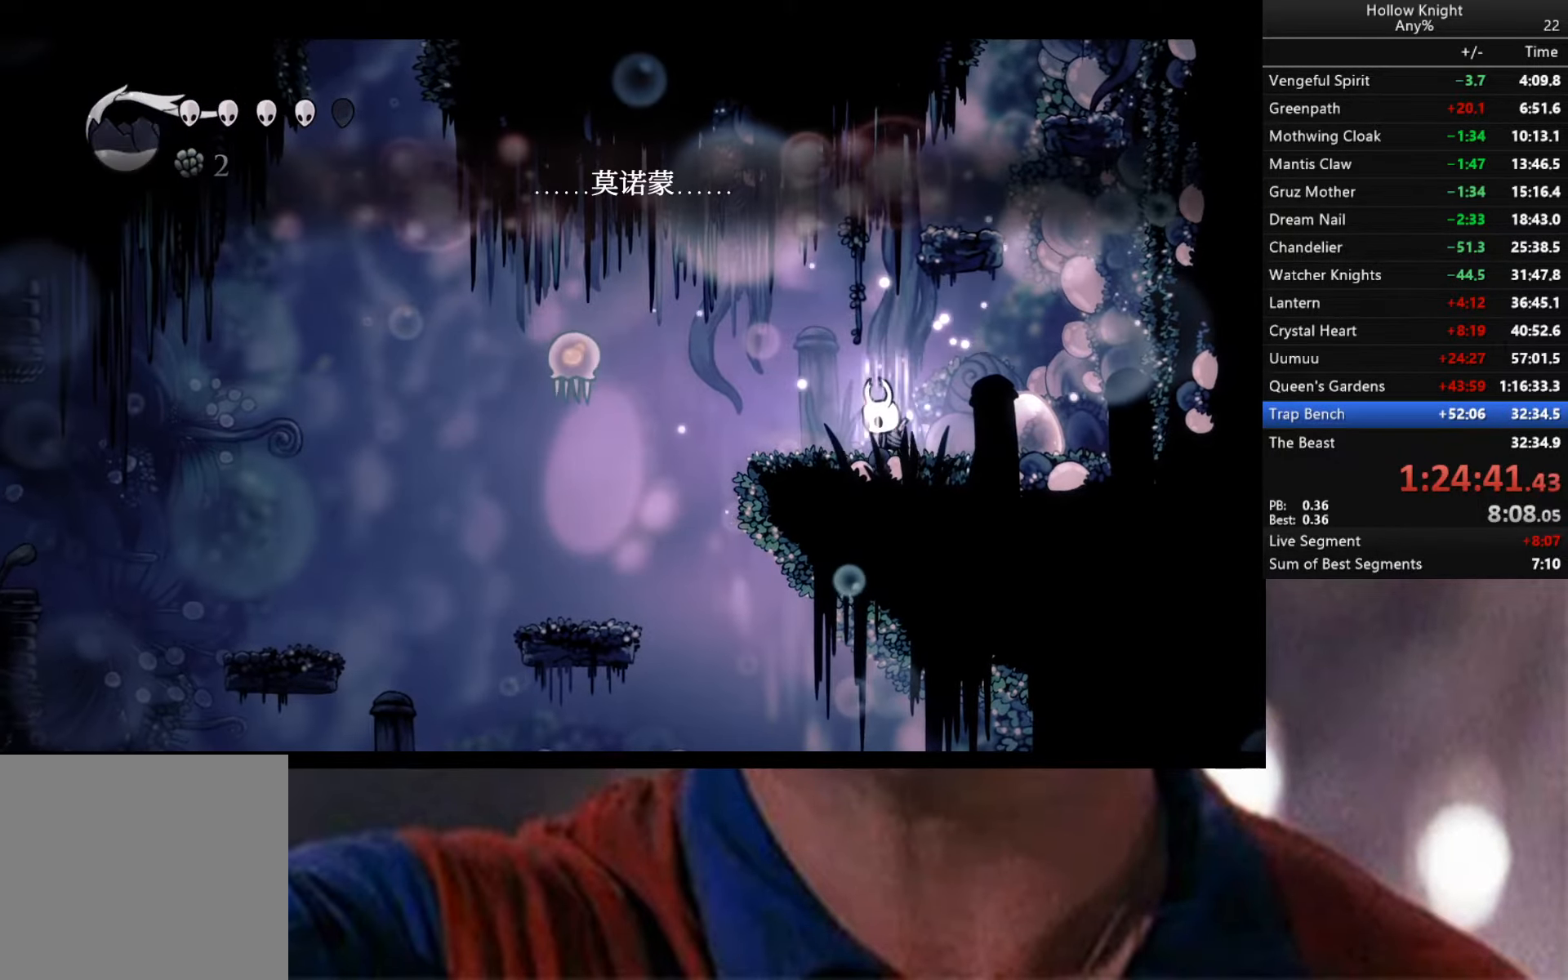
{"buttons": ["B"], "left_stick": "center", "right_stick": "center", "events": []}
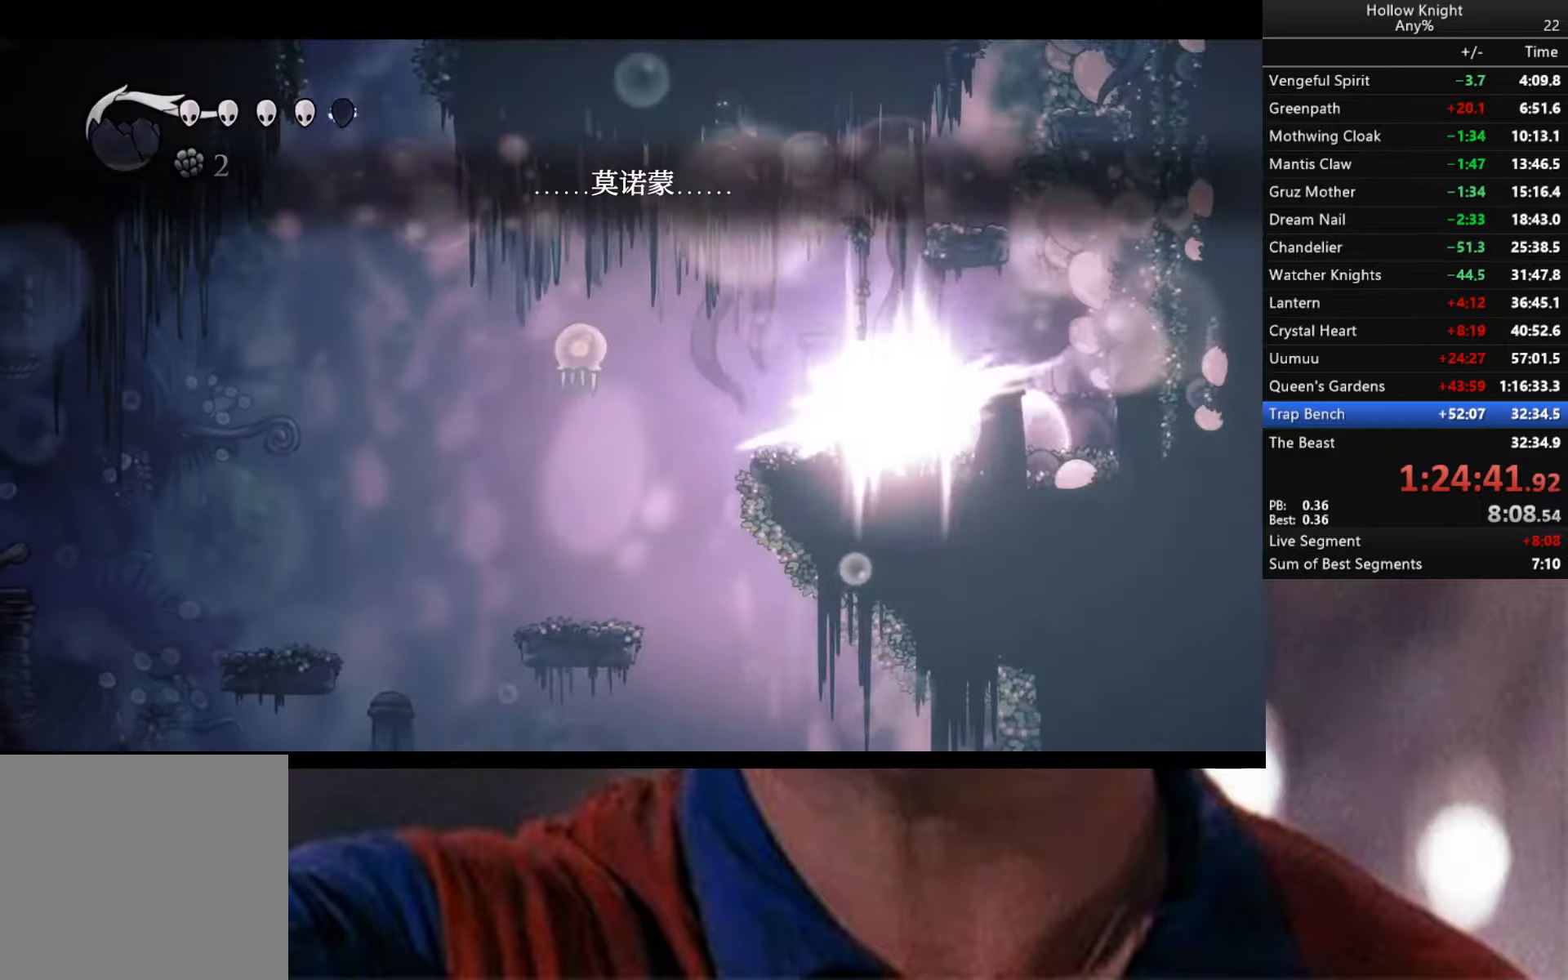
{"buttons": [], "left_stick": "left", "right_stick": "center", "events": [[116, "B", "up"], [400, "left_stick", "left"]]}
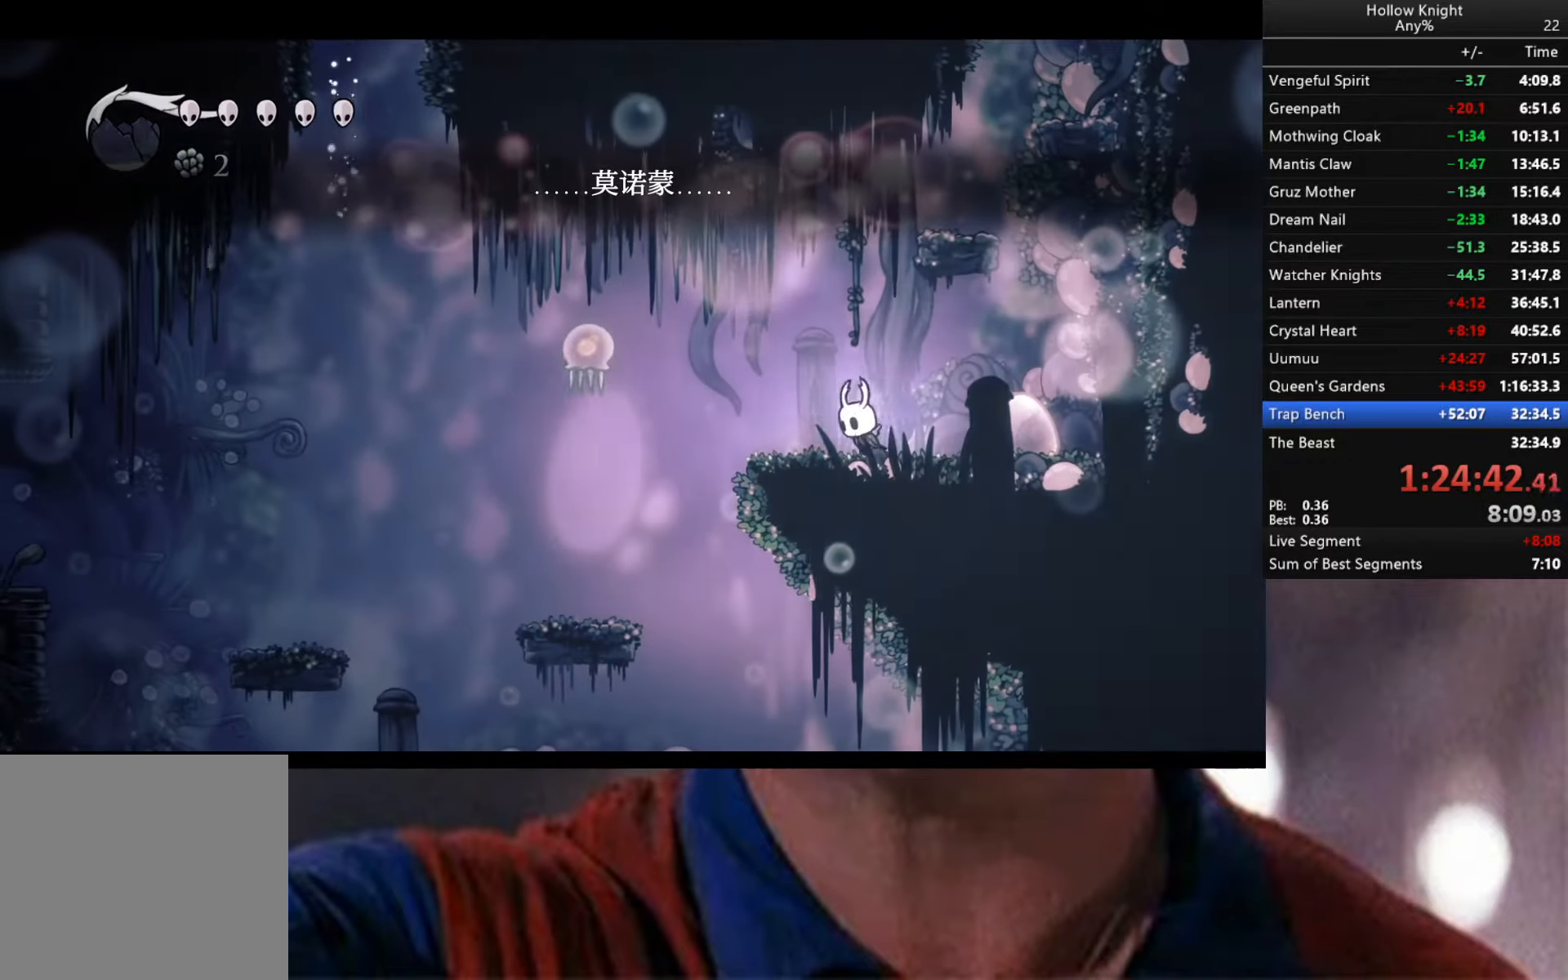
{"buttons": ["Y"], "left_stick": "center", "right_stick": "center", "events": [[166, "Y", "down"], [166, "left_stick", "center"]]}
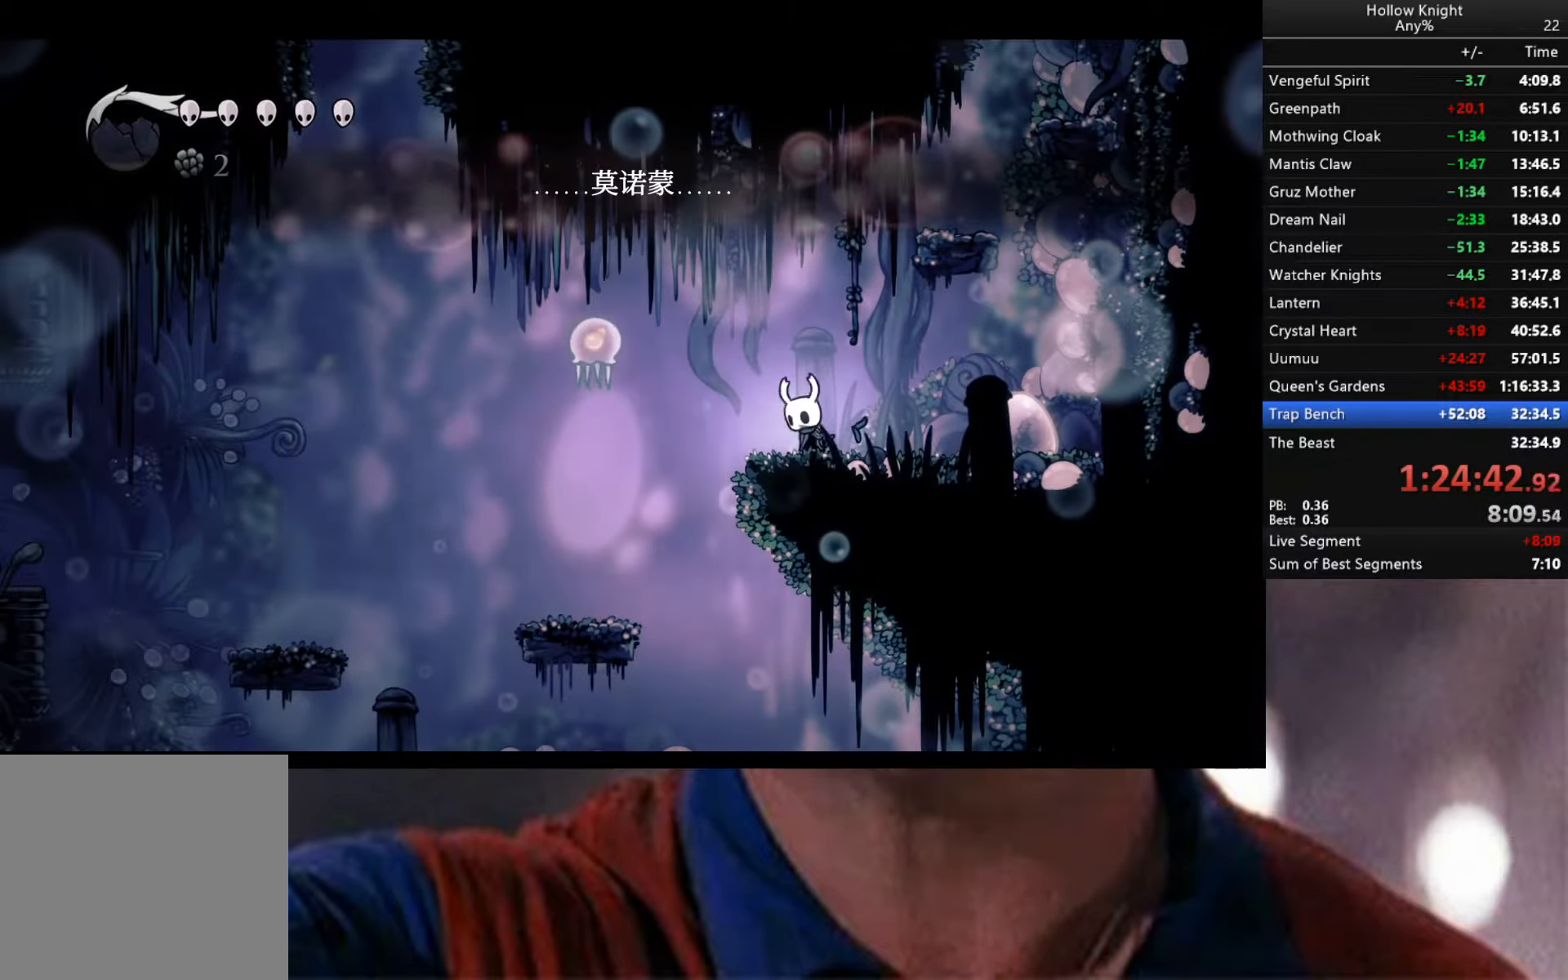
{"buttons": ["Y"], "left_stick": "left", "right_stick": "center", "events": [[233, "left_stick", "left"]]}
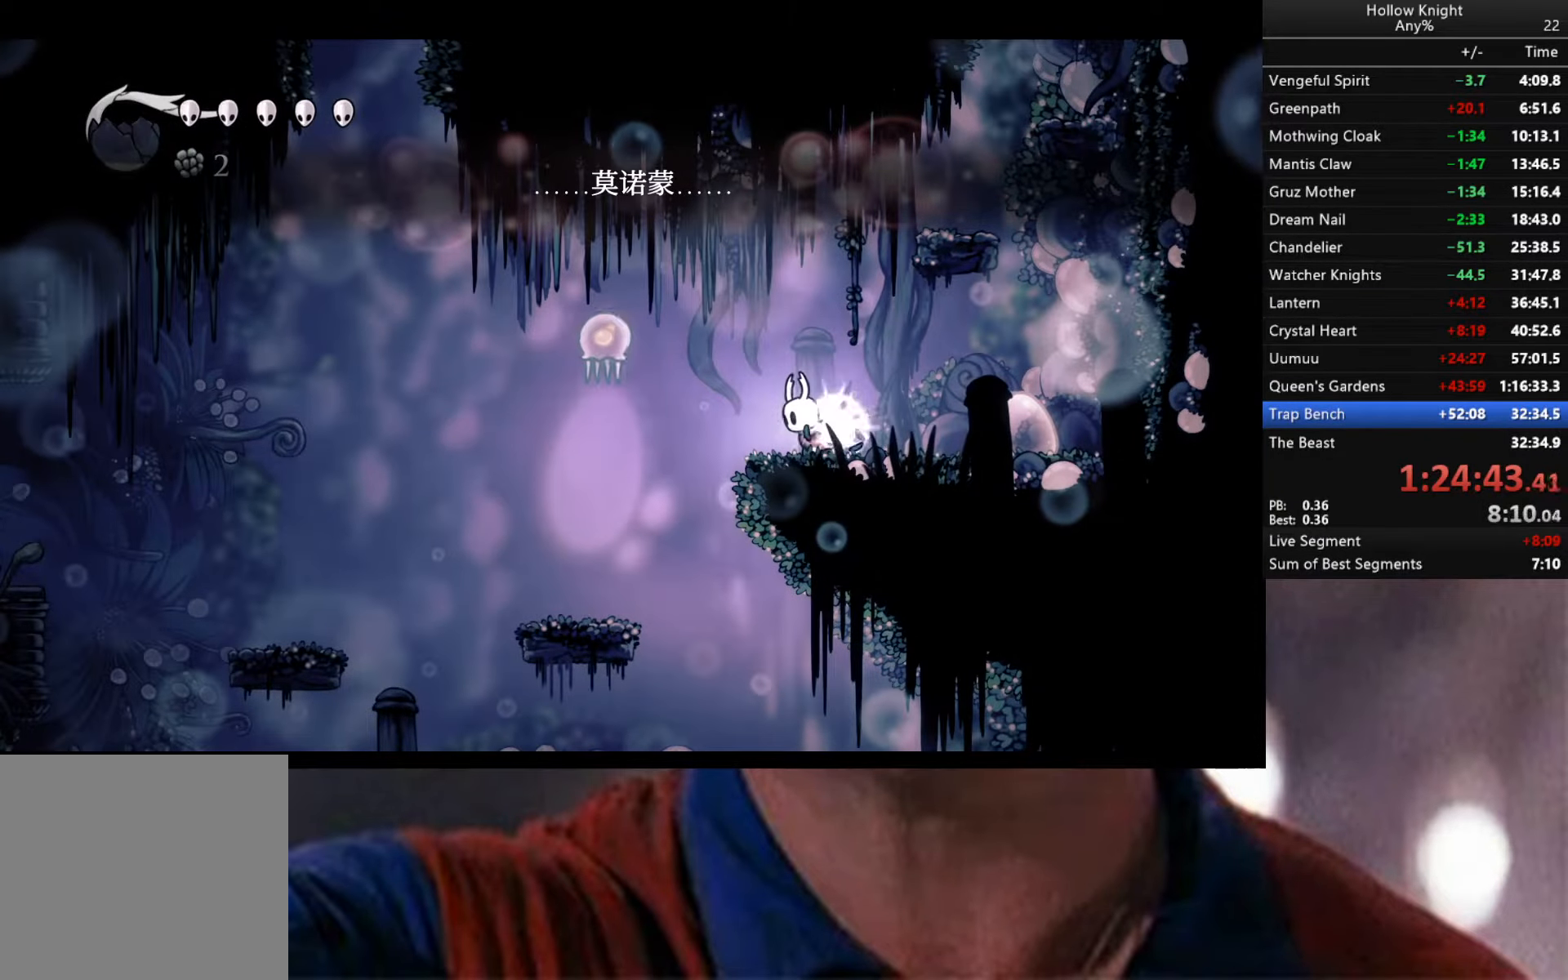
{"buttons": ["Y"], "left_stick": "left", "right_stick": "center", "events": []}
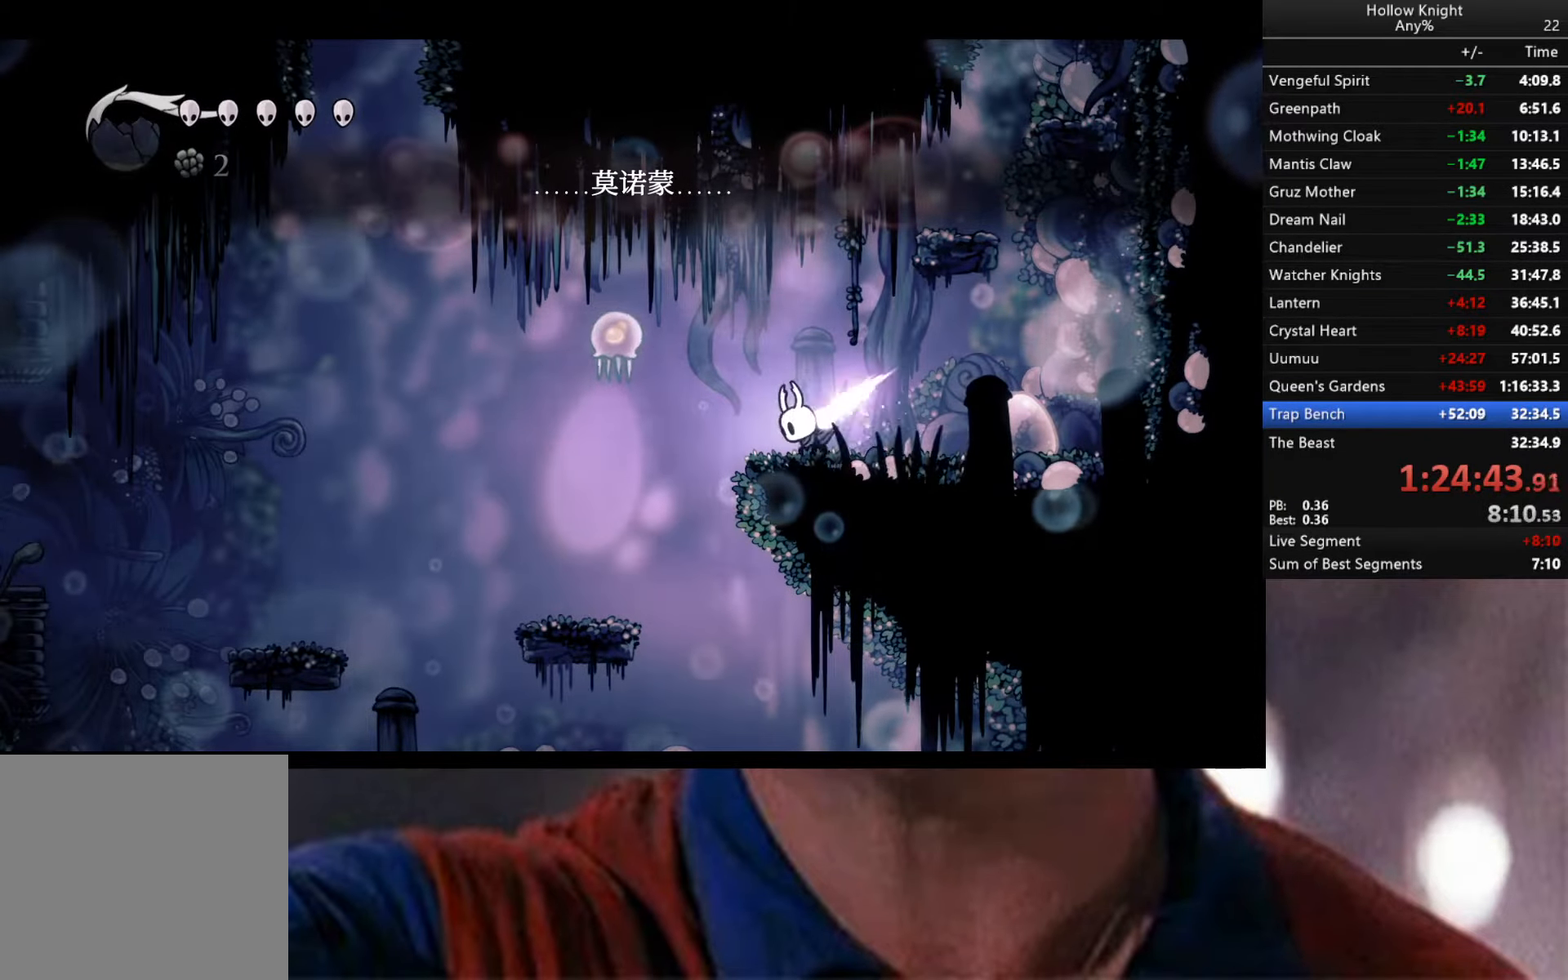
{"buttons": [], "left_stick": "center", "right_stick": "center", "events": [[300, "Y", "up"], [300, "left_stick", "center"]]}
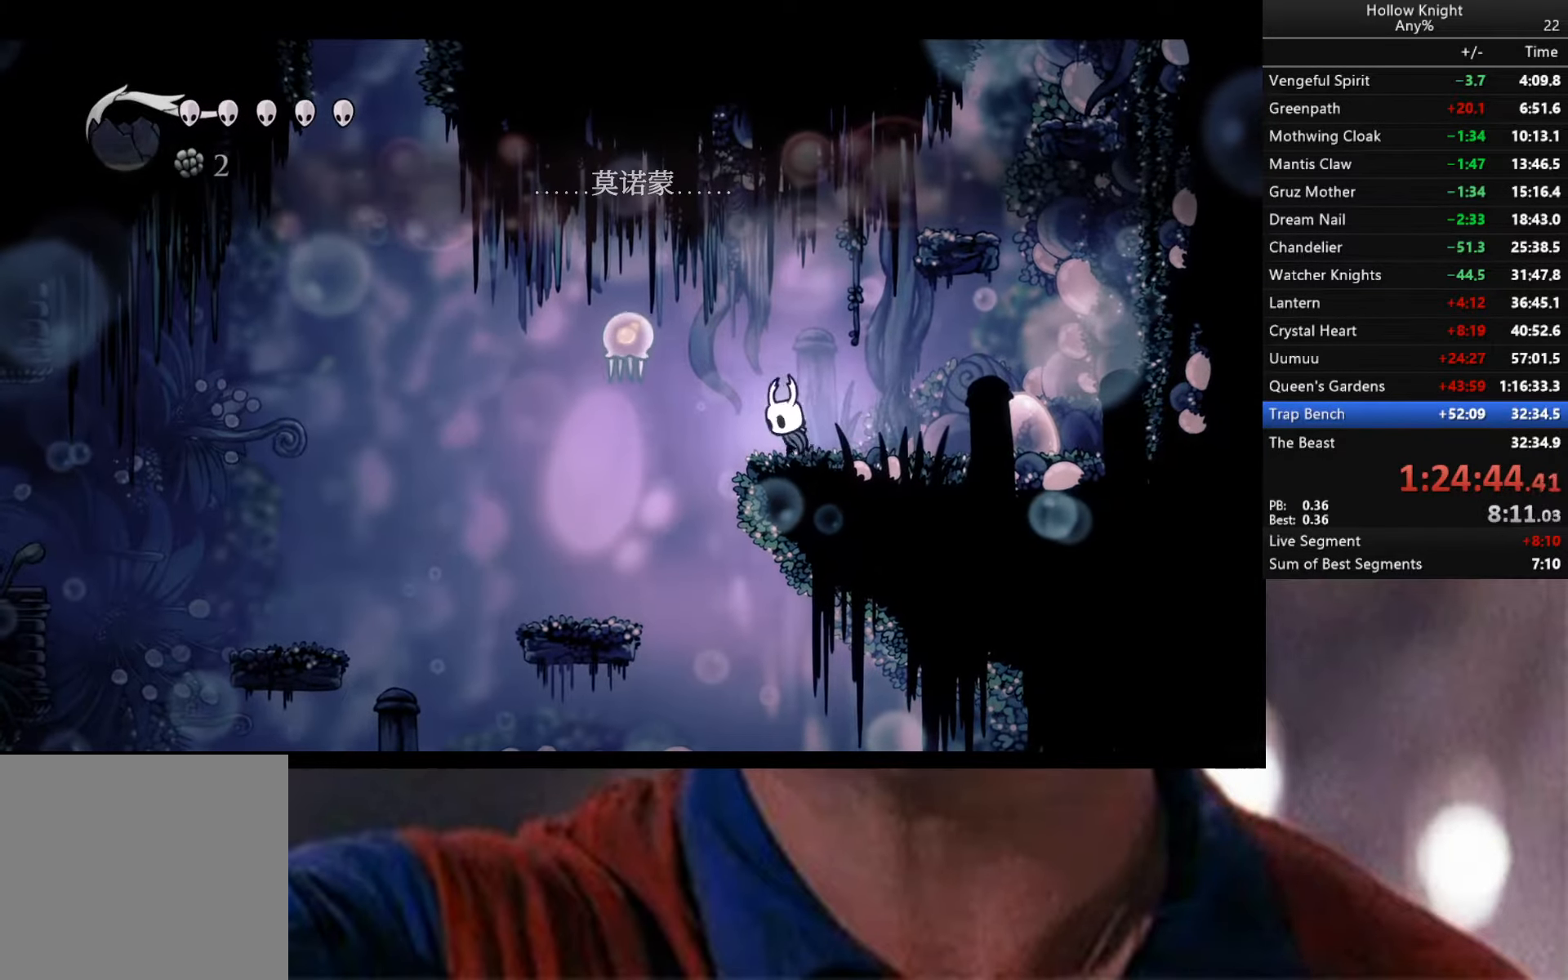
{"buttons": ["Y"], "left_stick": "center", "right_stick": "center", "events": [[66, "Y", "down"]]}
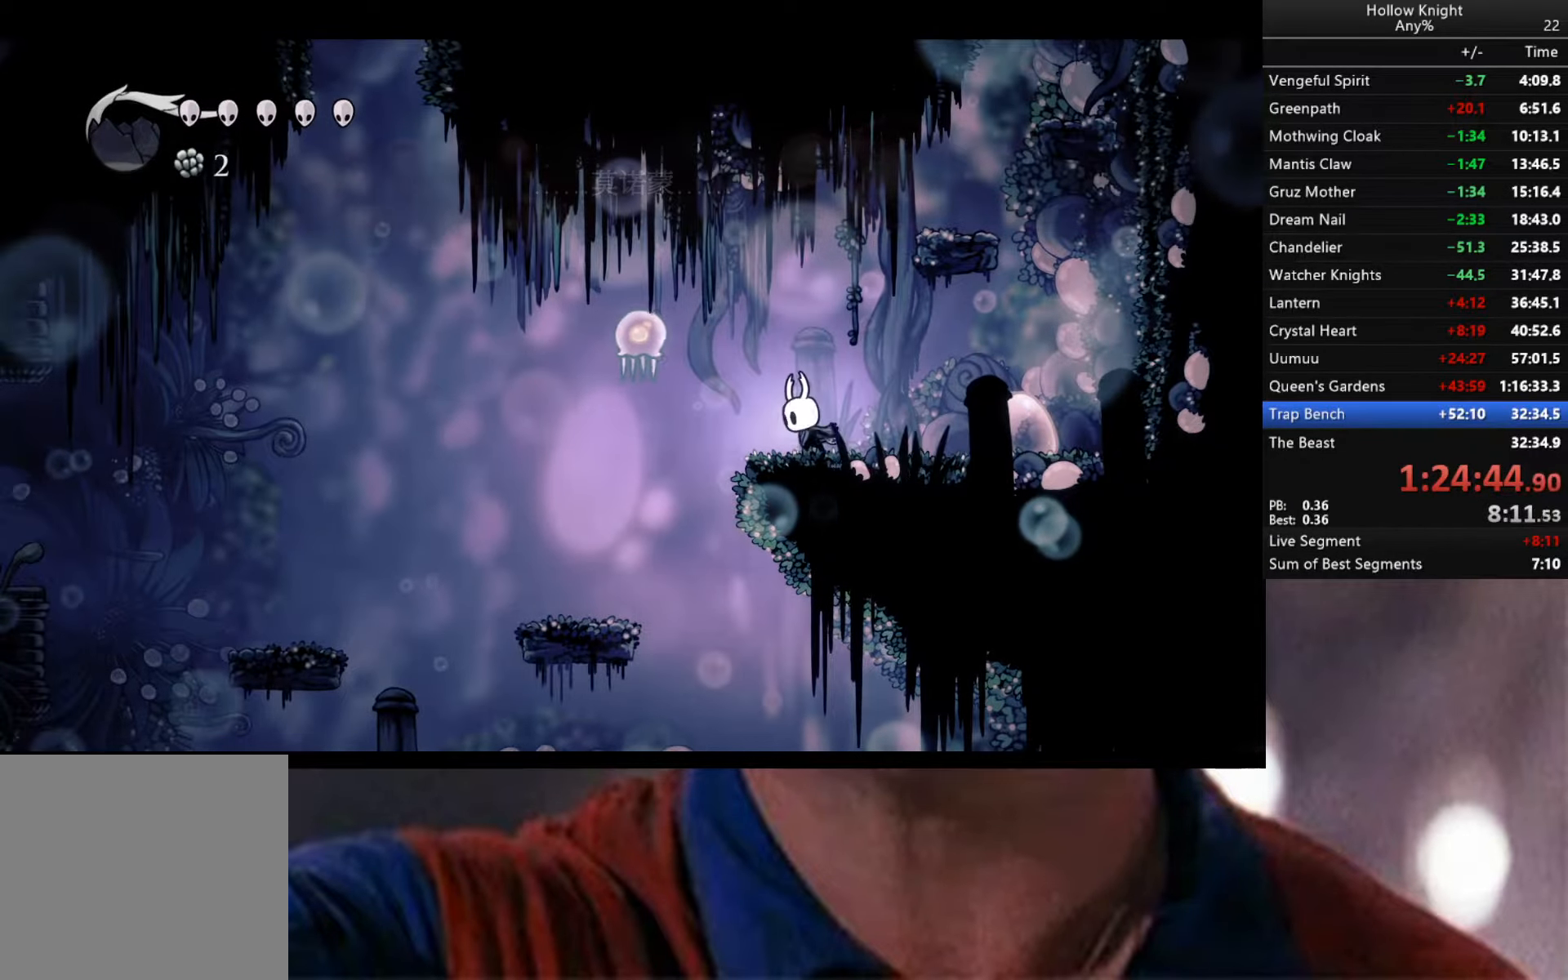
{"buttons": ["Y"], "left_stick": "center", "right_stick": "center", "events": []}
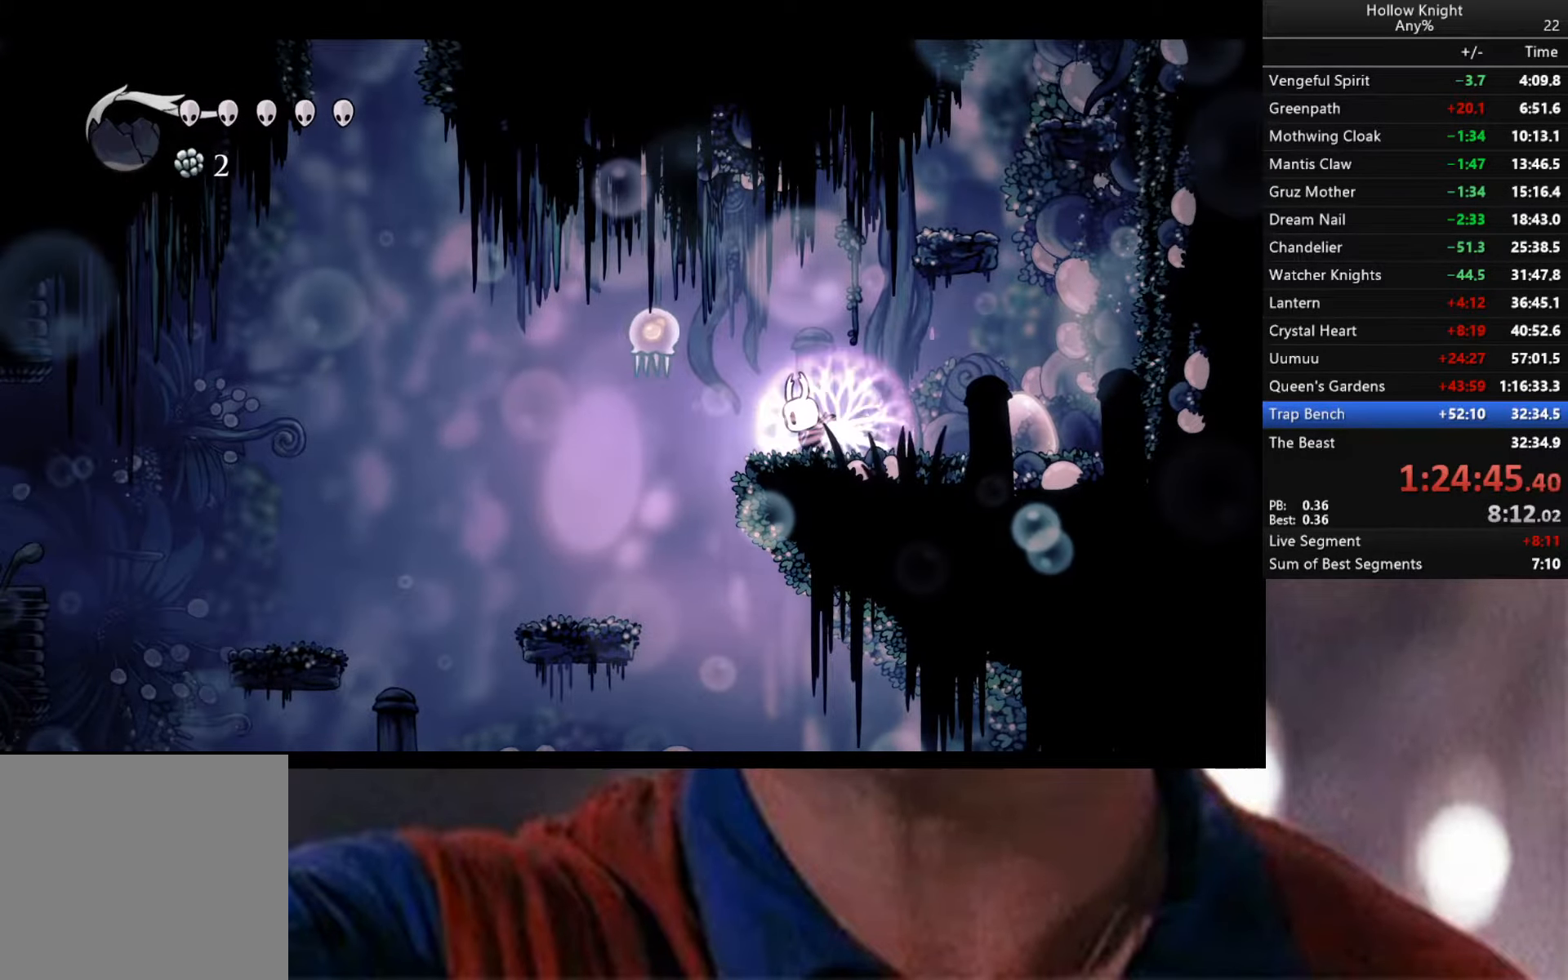
{"buttons": ["Y"], "left_stick": "center", "right_stick": "center", "events": []}
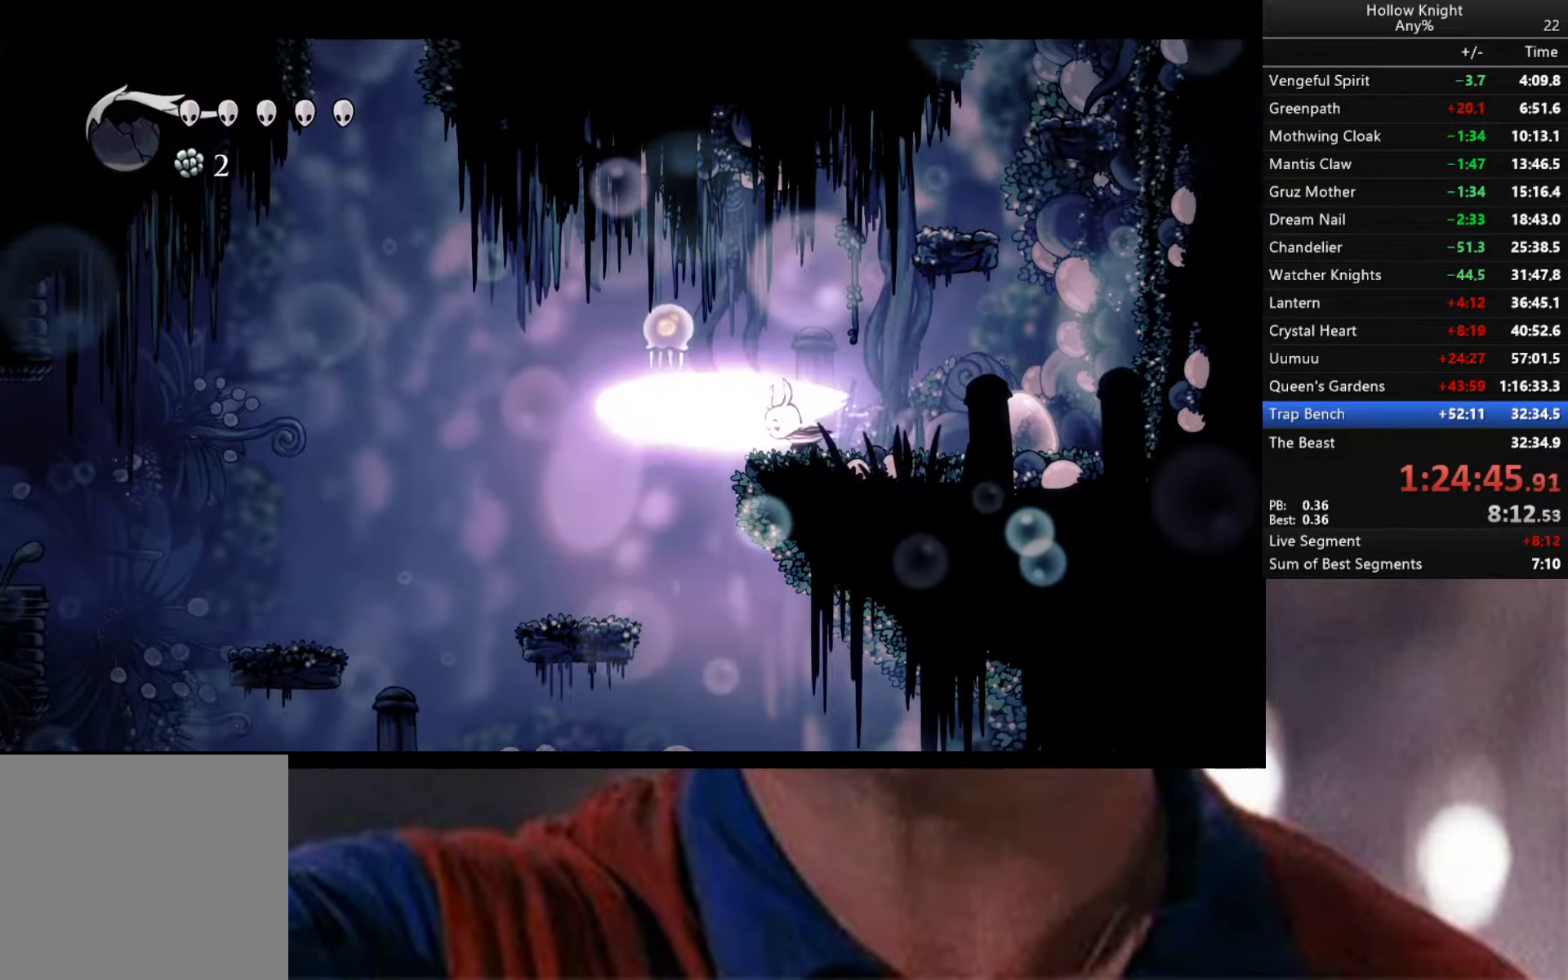
{"buttons": [], "left_stick": "center", "right_stick": "center", "events": [[200, "Y", "up"]]}
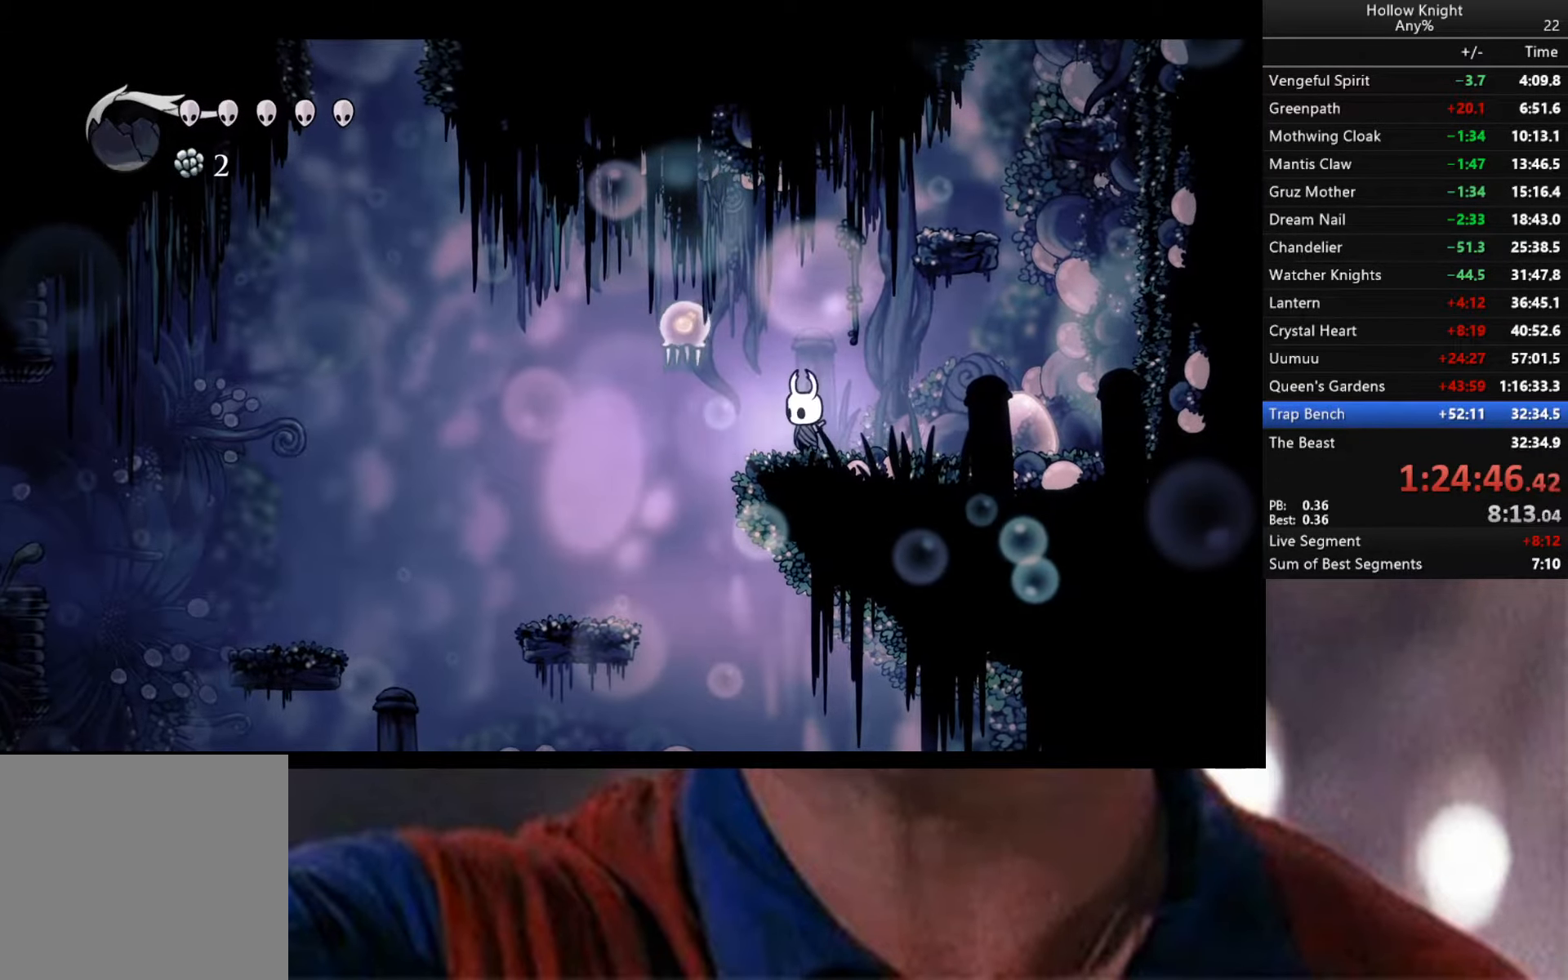
{"buttons": [], "left_stick": "right", "right_stick": "center", "events": [[317, "left_stick", "right"]]}
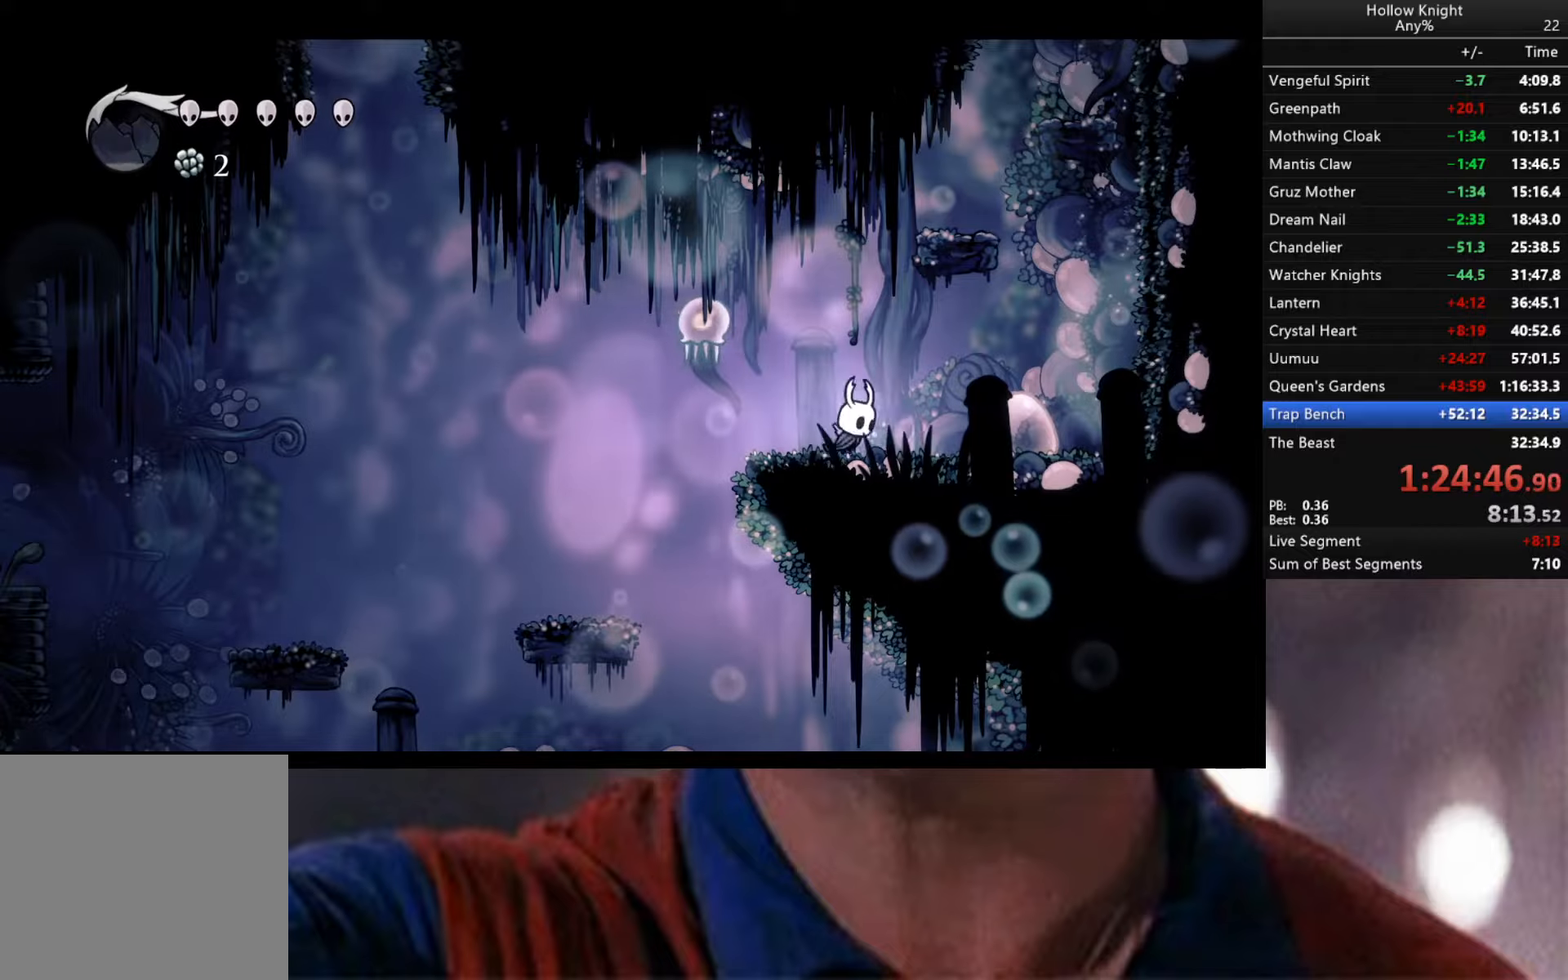
{"buttons": ["A"], "left_stick": "up-left", "right_stick": "center", "events": [[300, "A", "down"], [467, "left_stick", "up-left"]]}
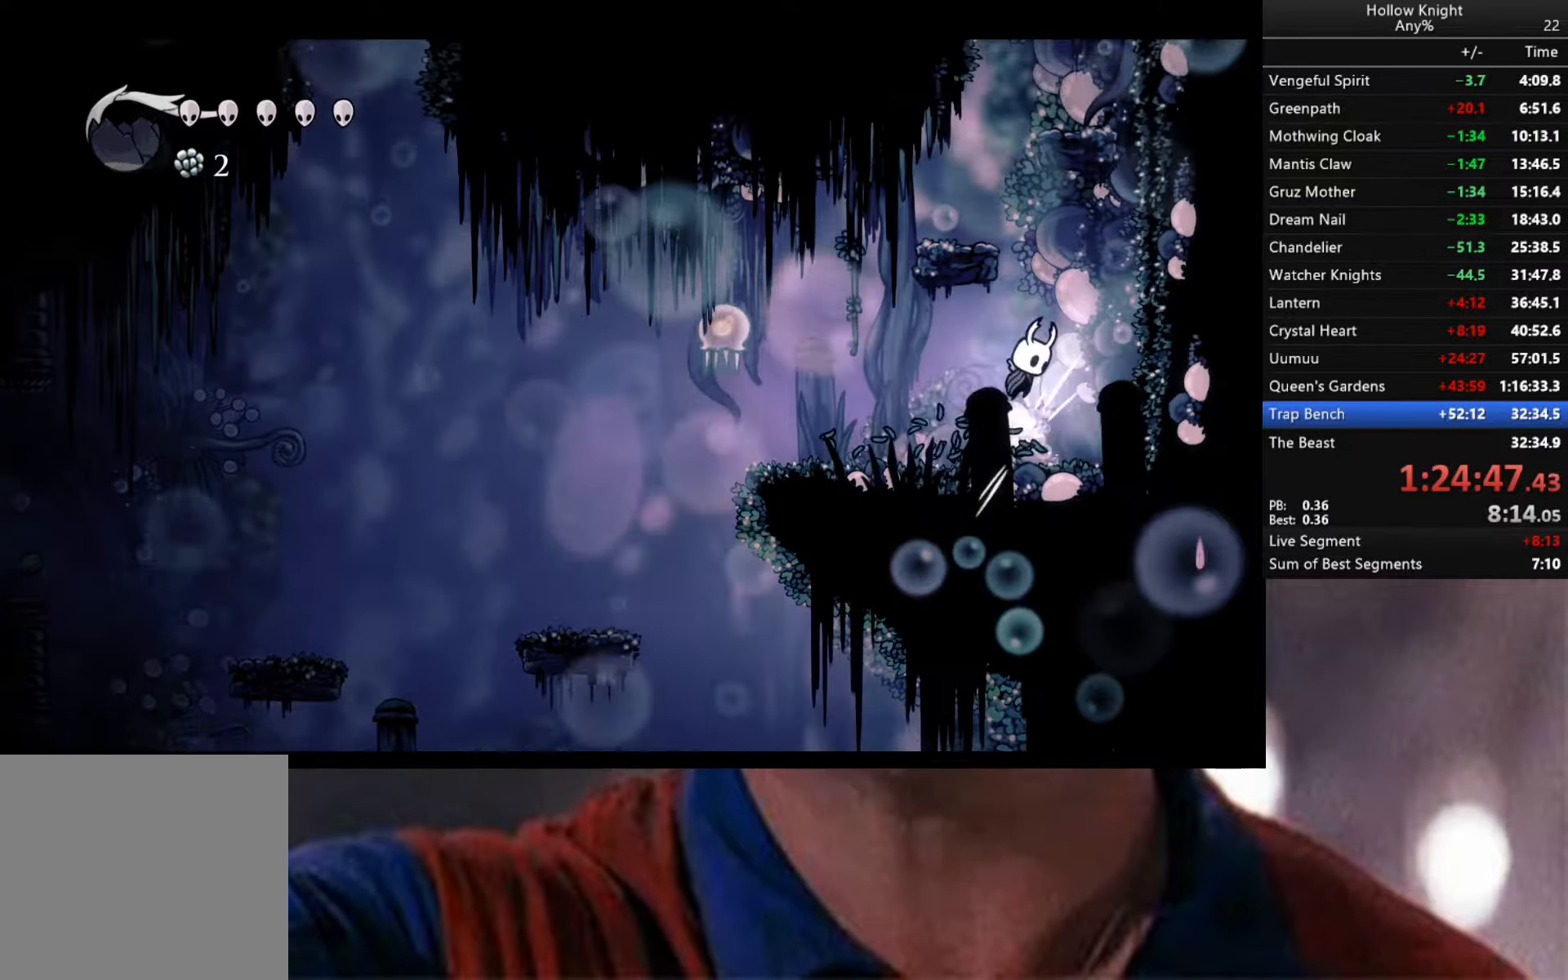
{"buttons": [], "left_stick": "center", "right_stick": "center", "events": [[183, "left_stick", "left"], [433, "A", "up"], [500, "left_stick", "center"]]}
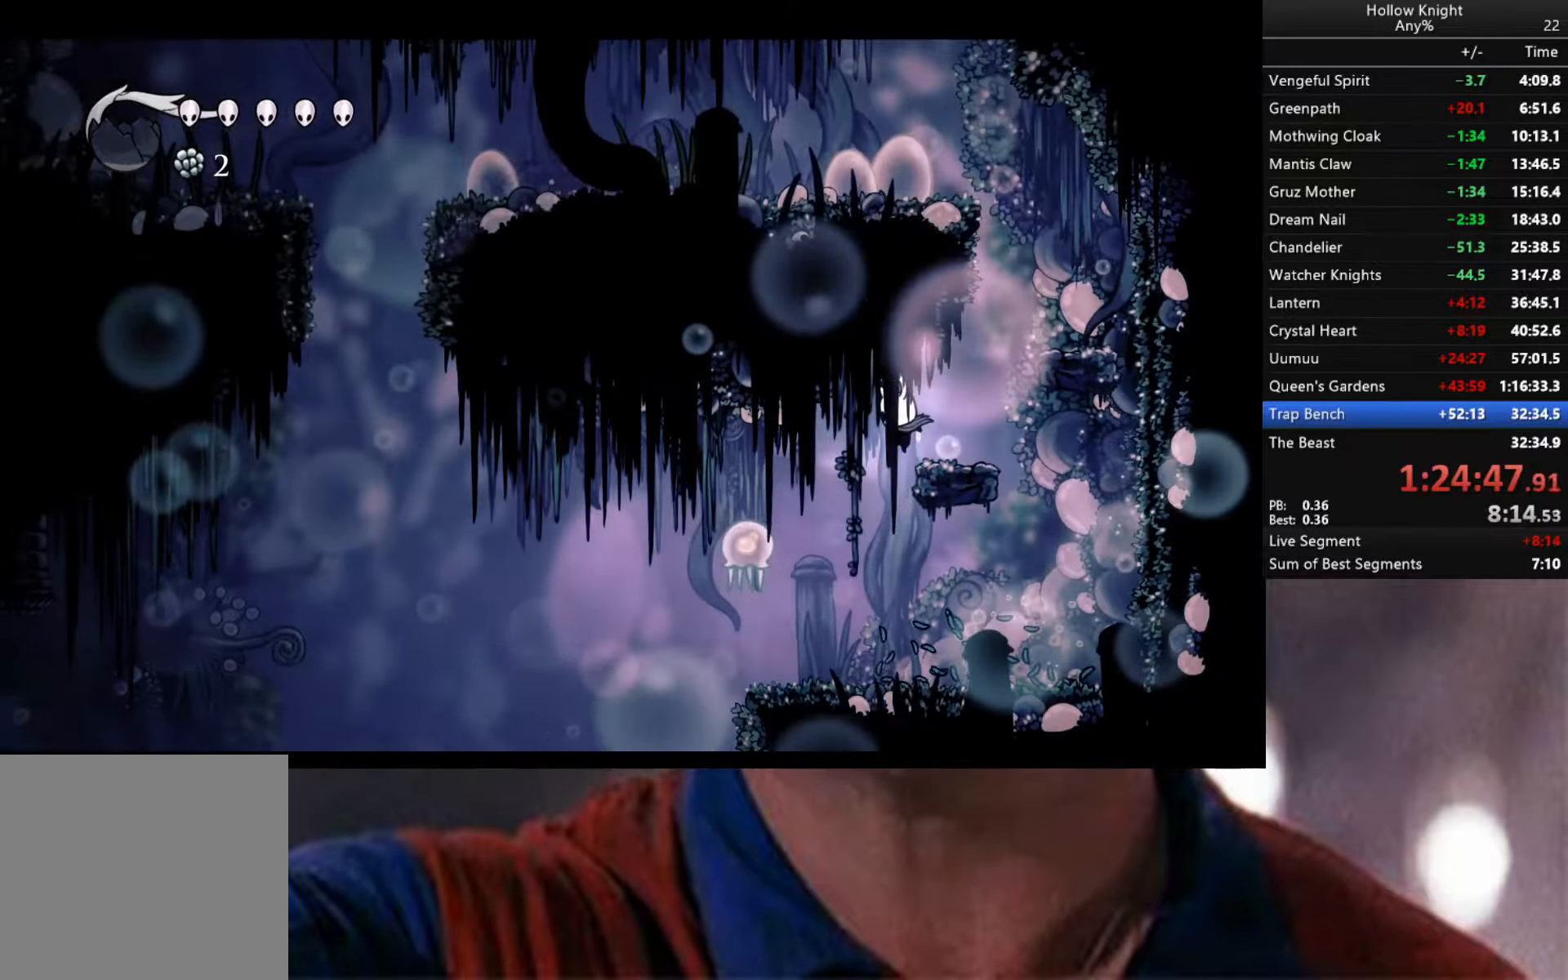
{"buttons": [], "left_stick": "right", "right_stick": "center", "events": [[300, "left_stick", "right"]]}
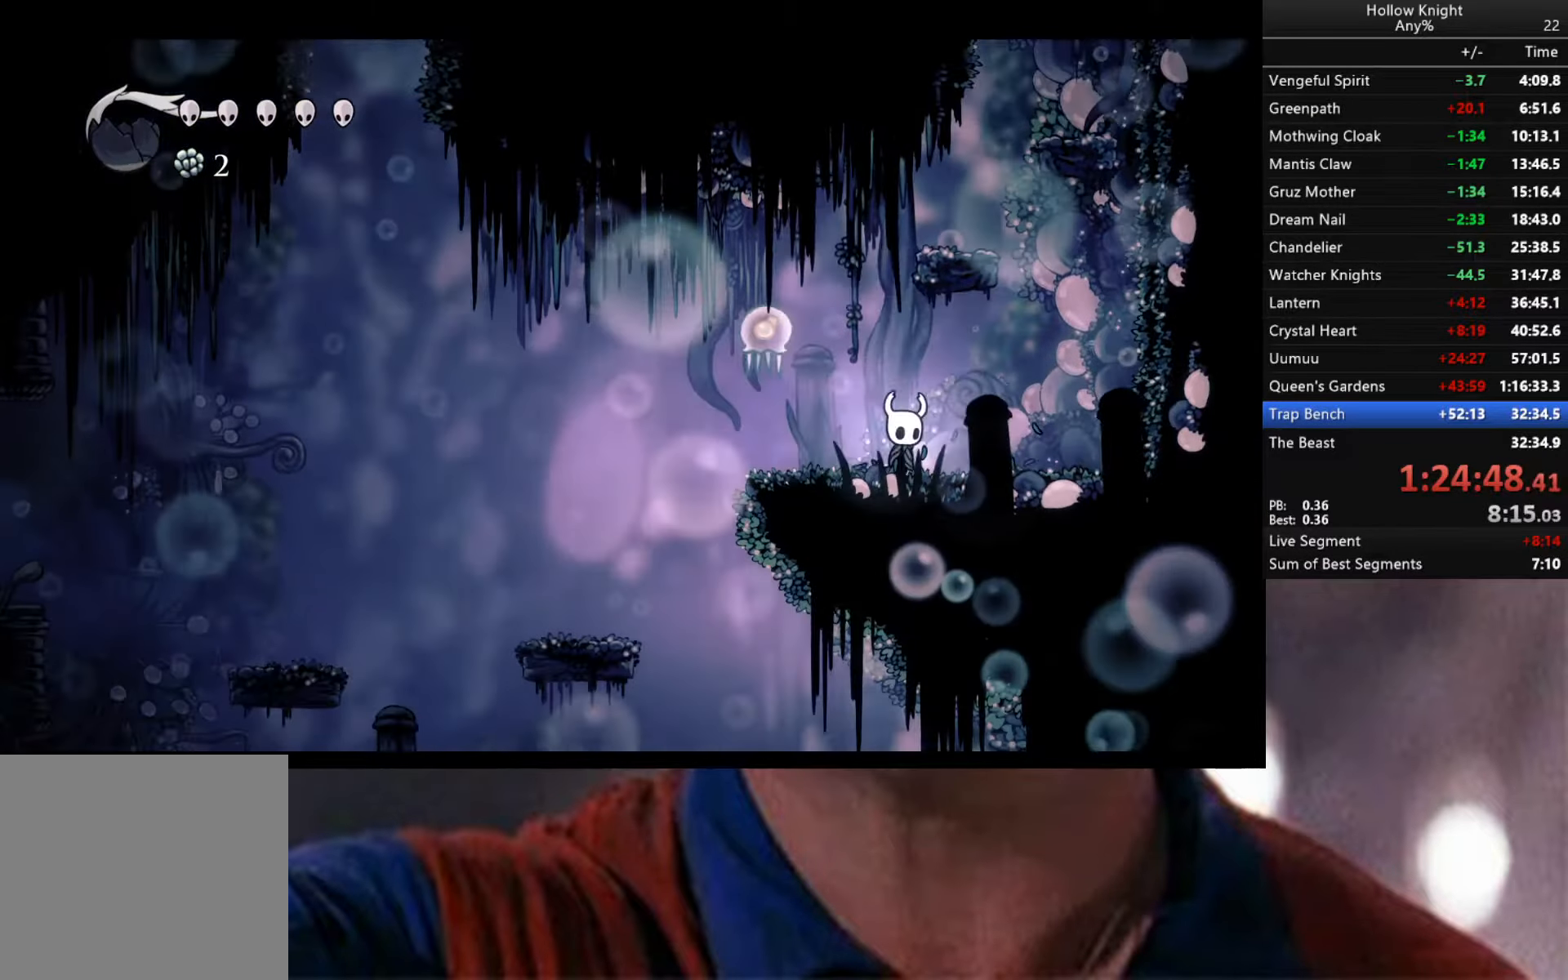
{"buttons": ["A"], "left_stick": "left", "right_stick": "center", "events": [[200, "A", "down"], [317, "left_stick", "center"], [400, "left_stick", "left"]]}
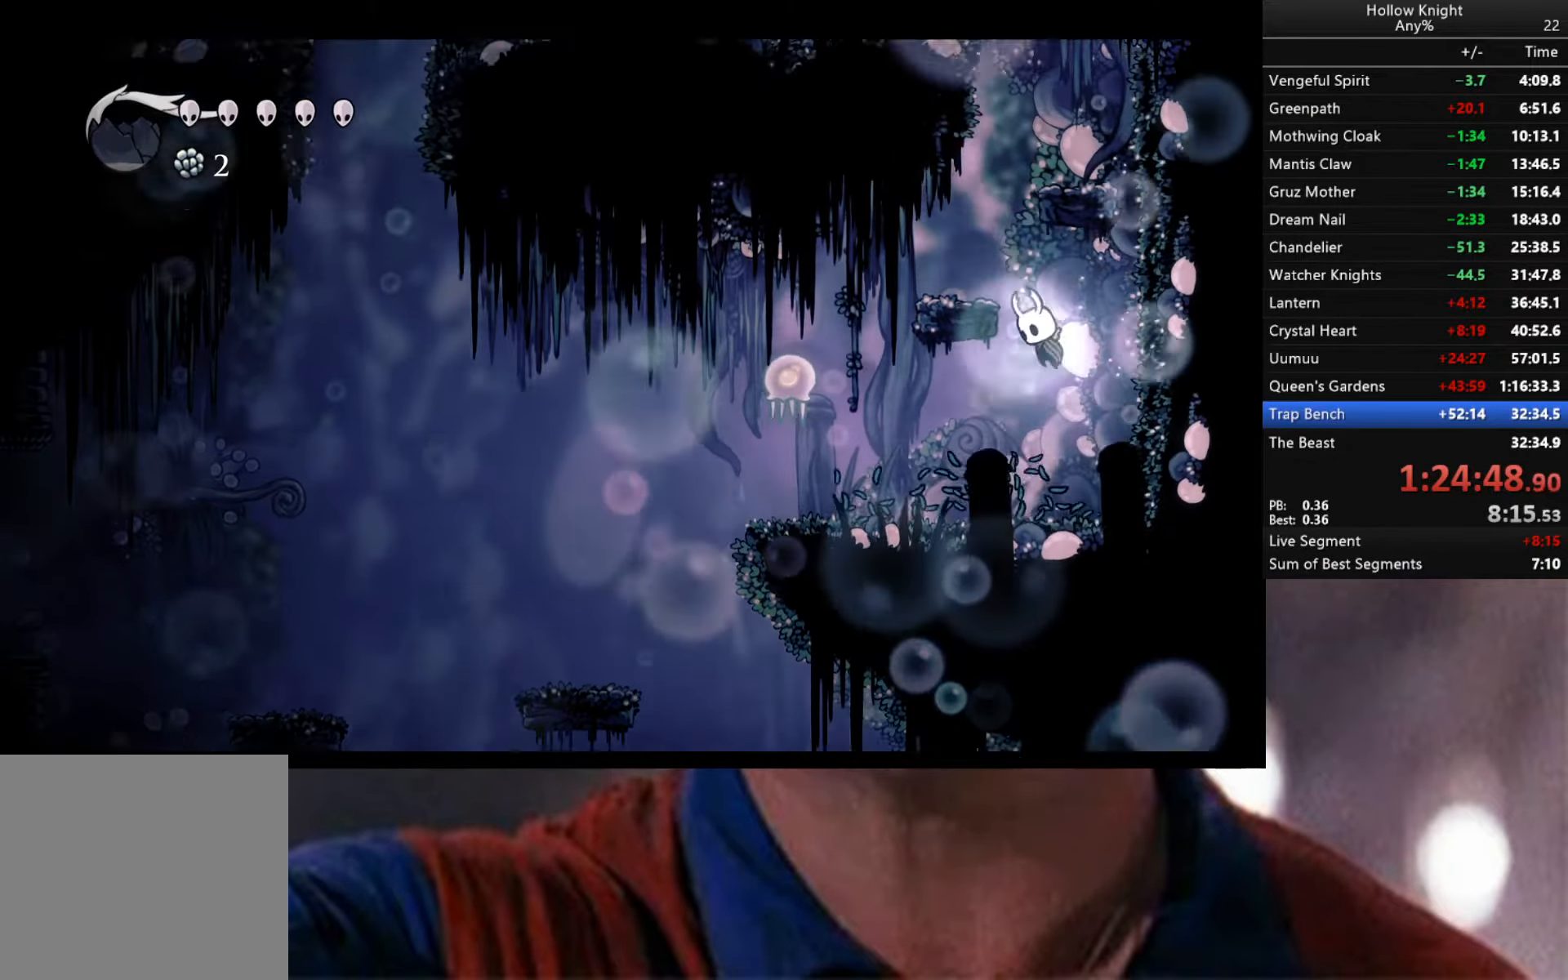
{"buttons": [], "left_stick": "center", "right_stick": "center", "events": [[117, "A", "up"], [267, "left_stick", "center"]]}
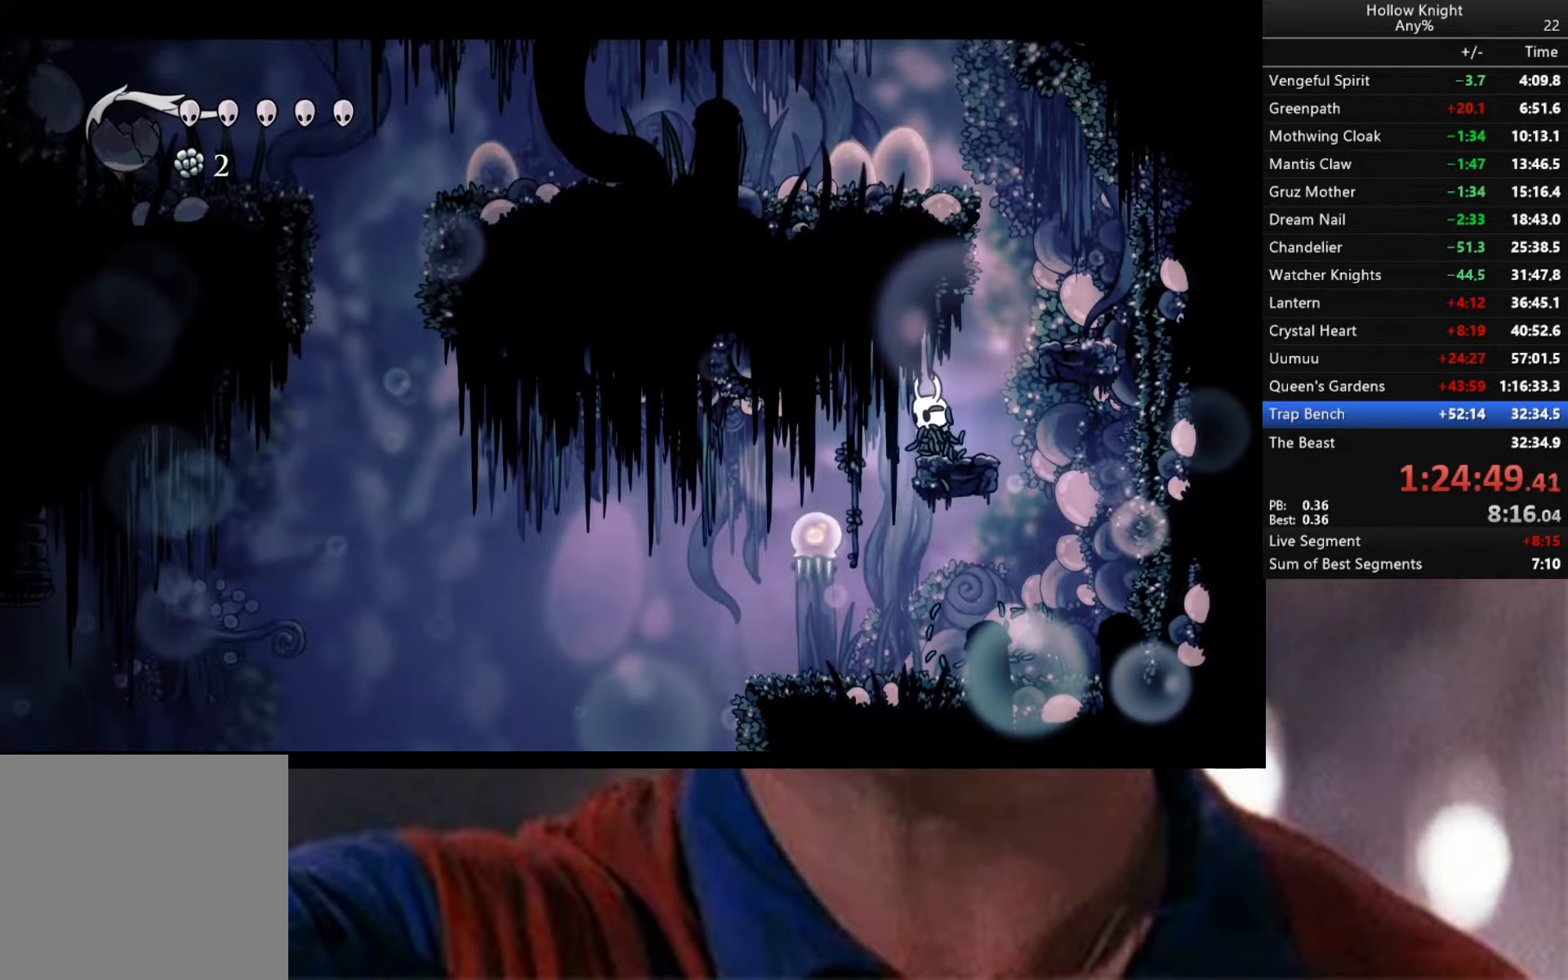
{"buttons": [], "left_stick": "right", "right_stick": "center", "events": [[133, "left_stick", "right"]]}
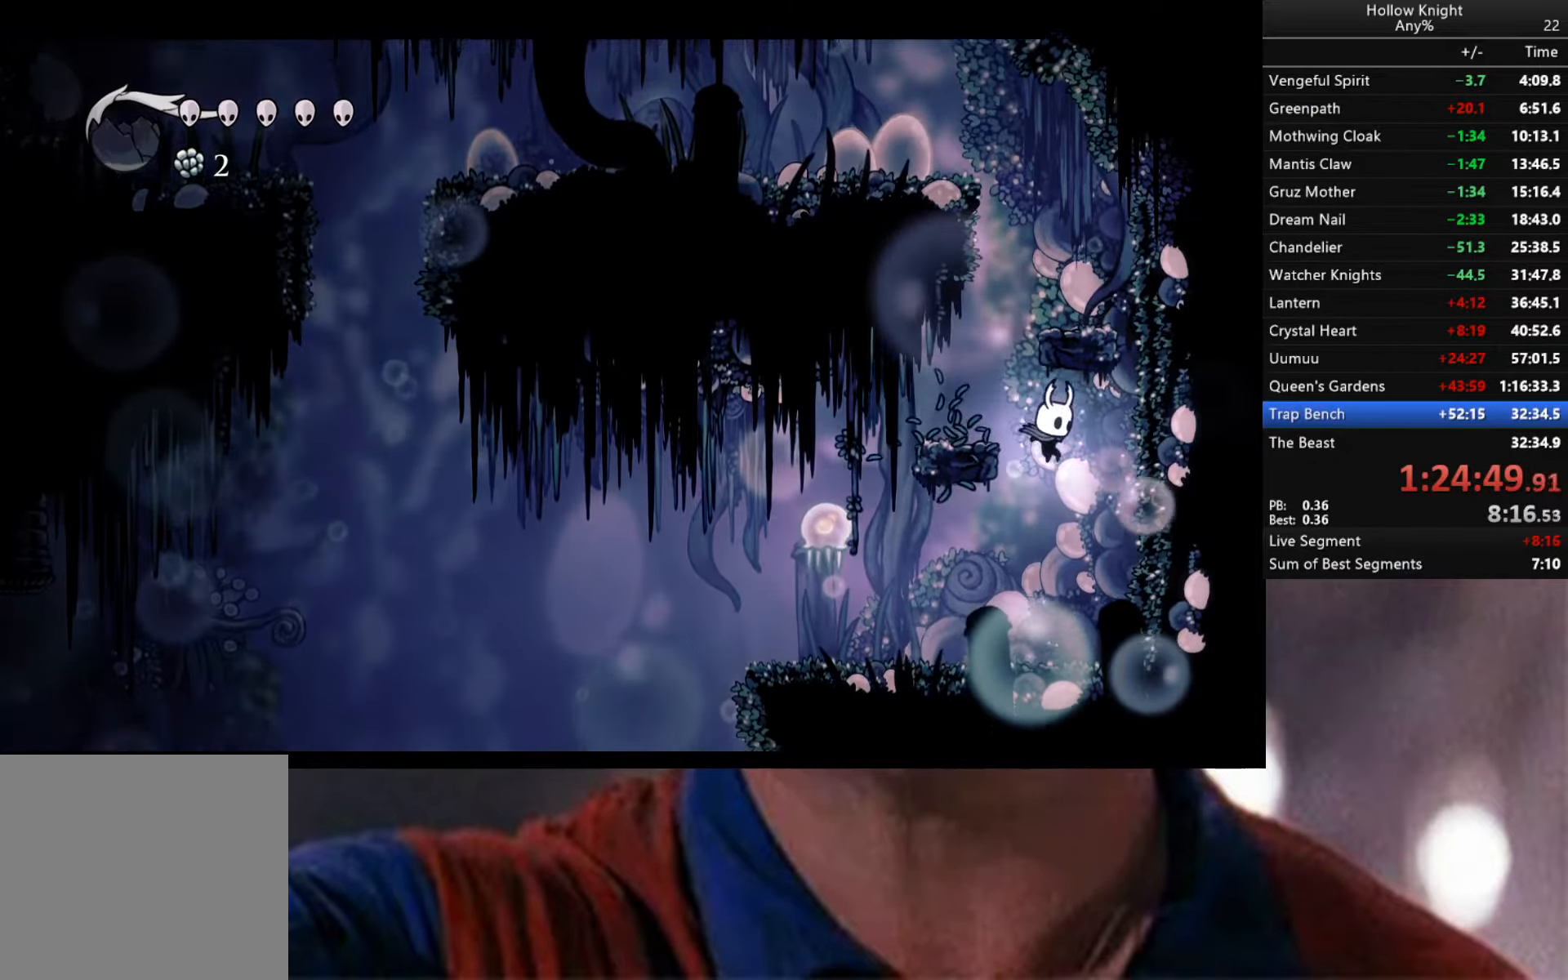
{"buttons": [], "left_stick": "left", "right_stick": "center", "events": [[100, "left_stick", "left"]]}
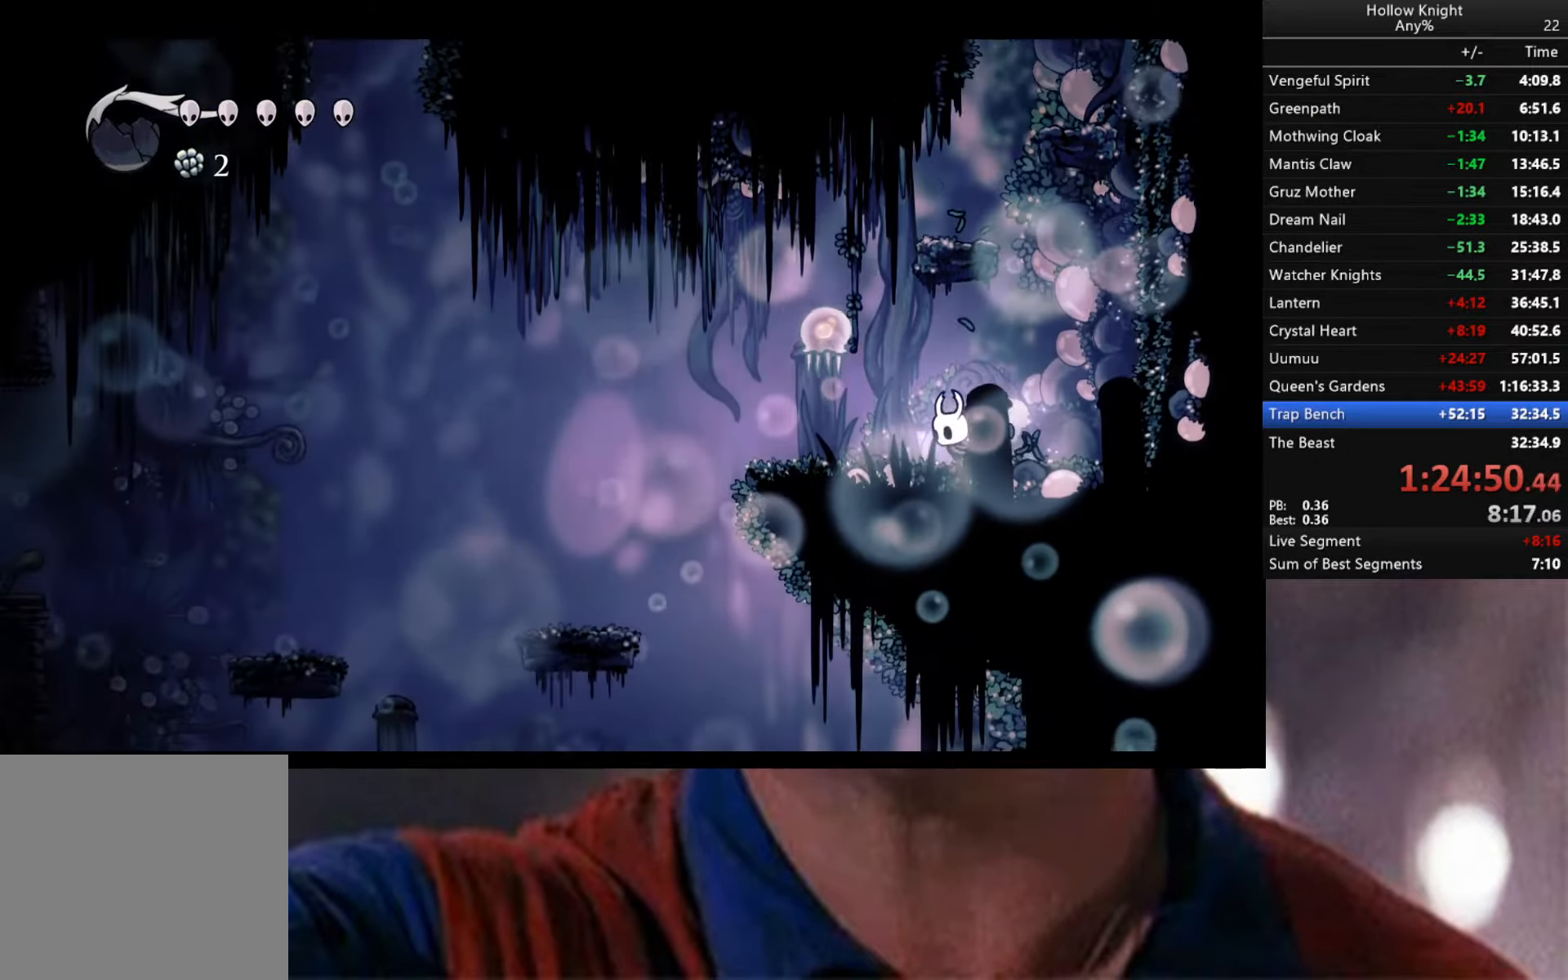
{"buttons": ["Y"], "left_stick": "center", "right_stick": "center", "events": [[183, "left_stick", "center"], [250, "Y", "down"]]}
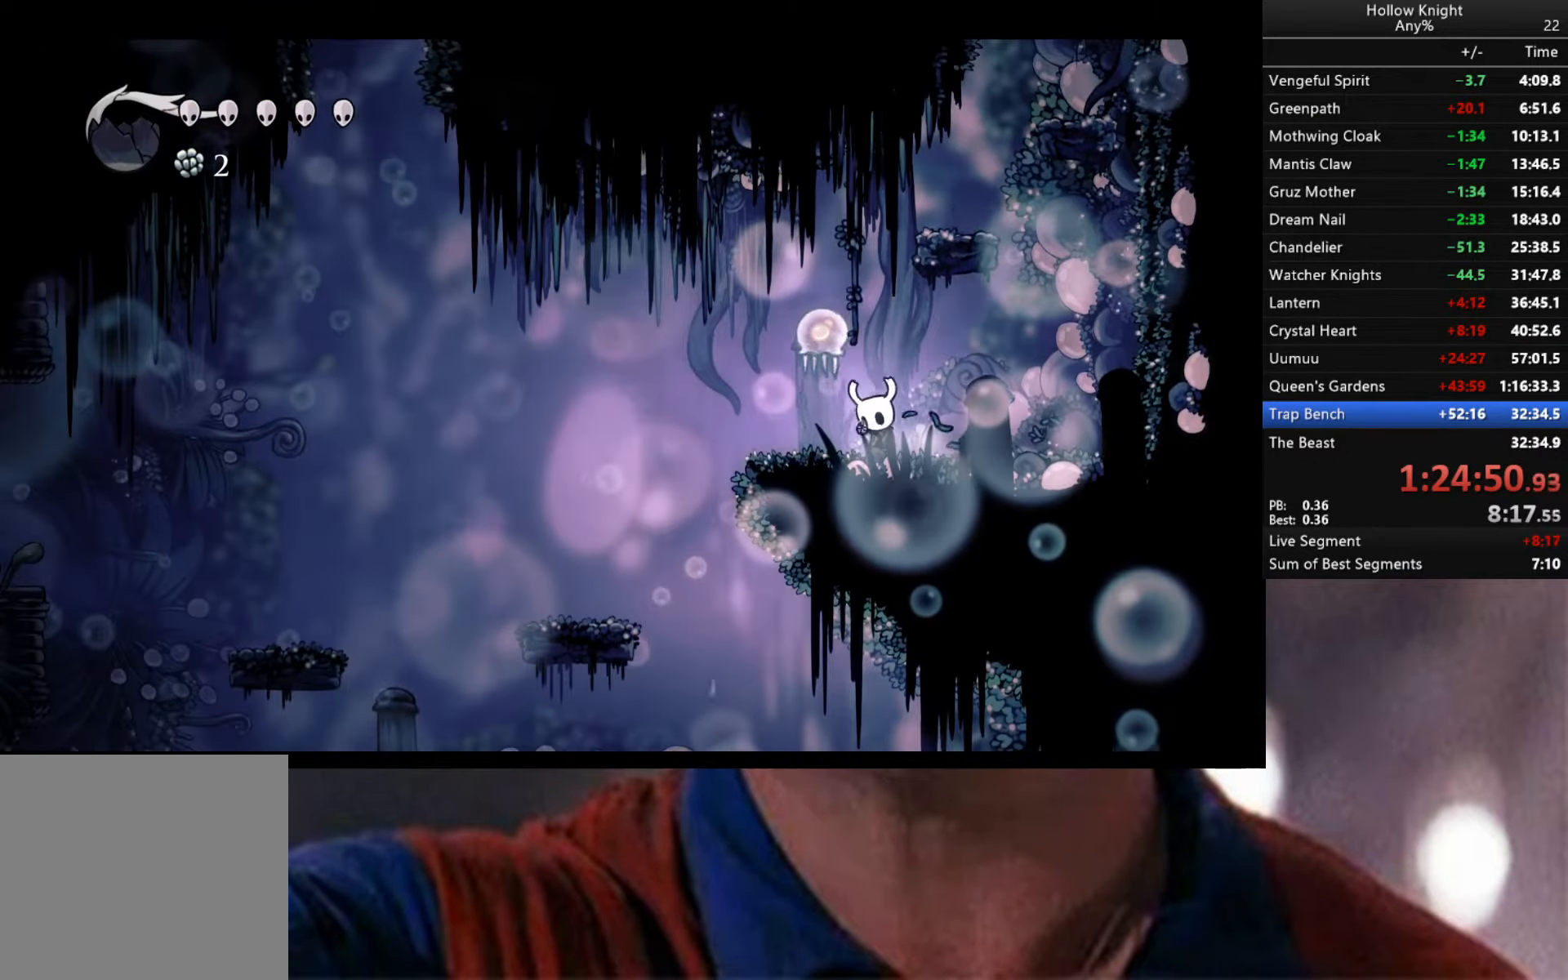
{"buttons": ["Y"], "left_stick": "center", "right_stick": "center", "events": []}
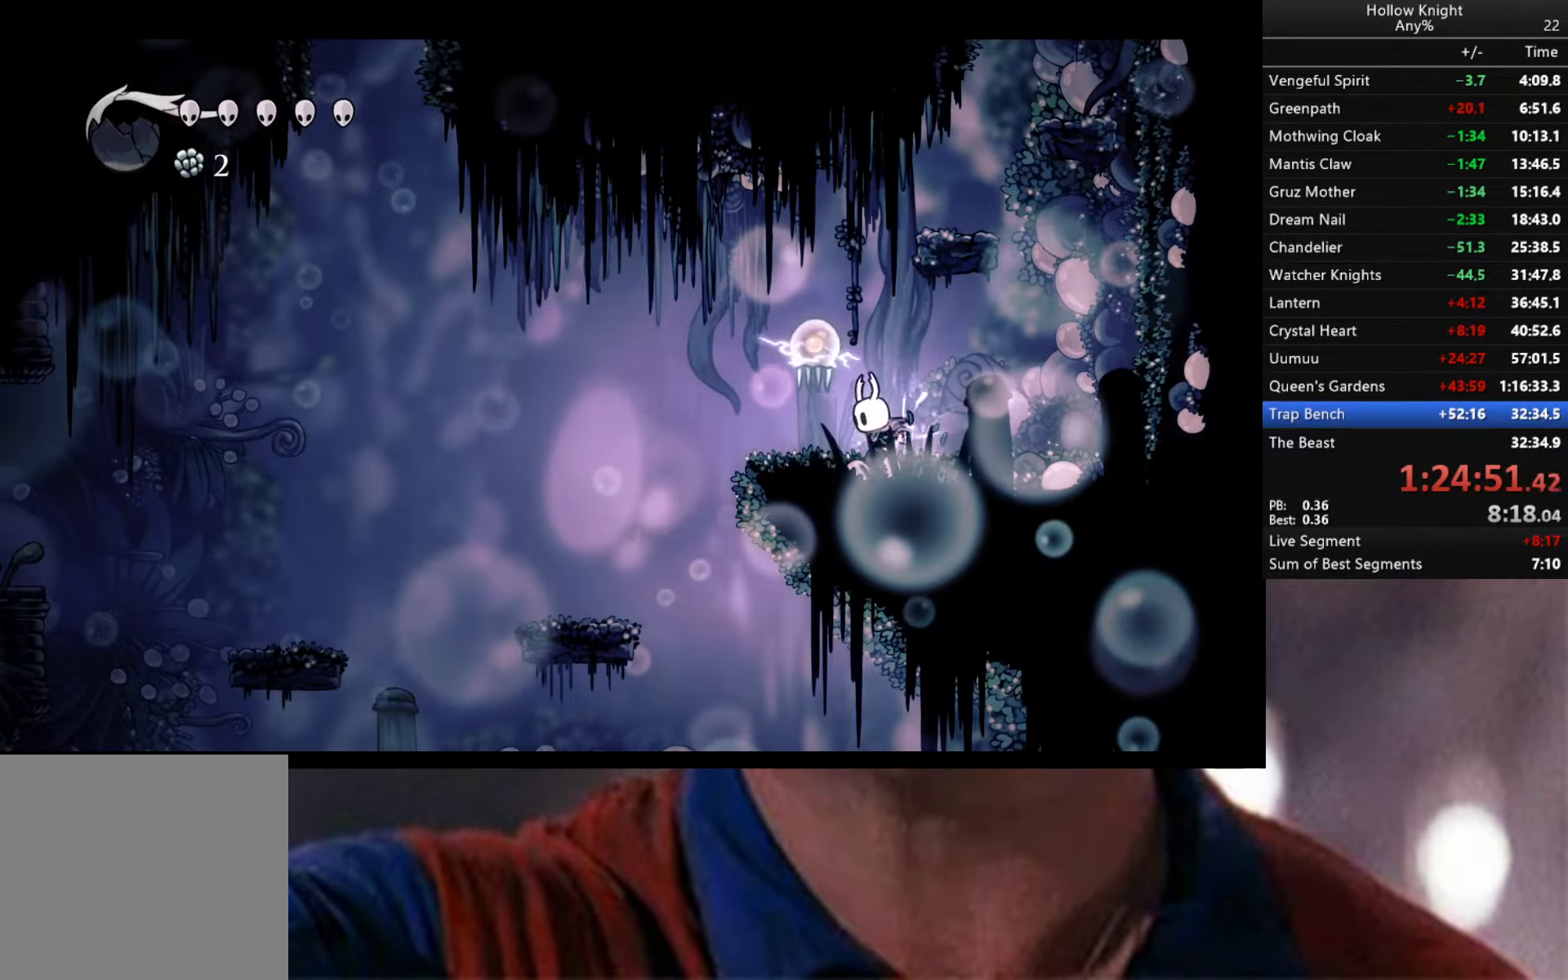
{"buttons": ["Y"], "left_stick": "center", "right_stick": "center", "events": []}
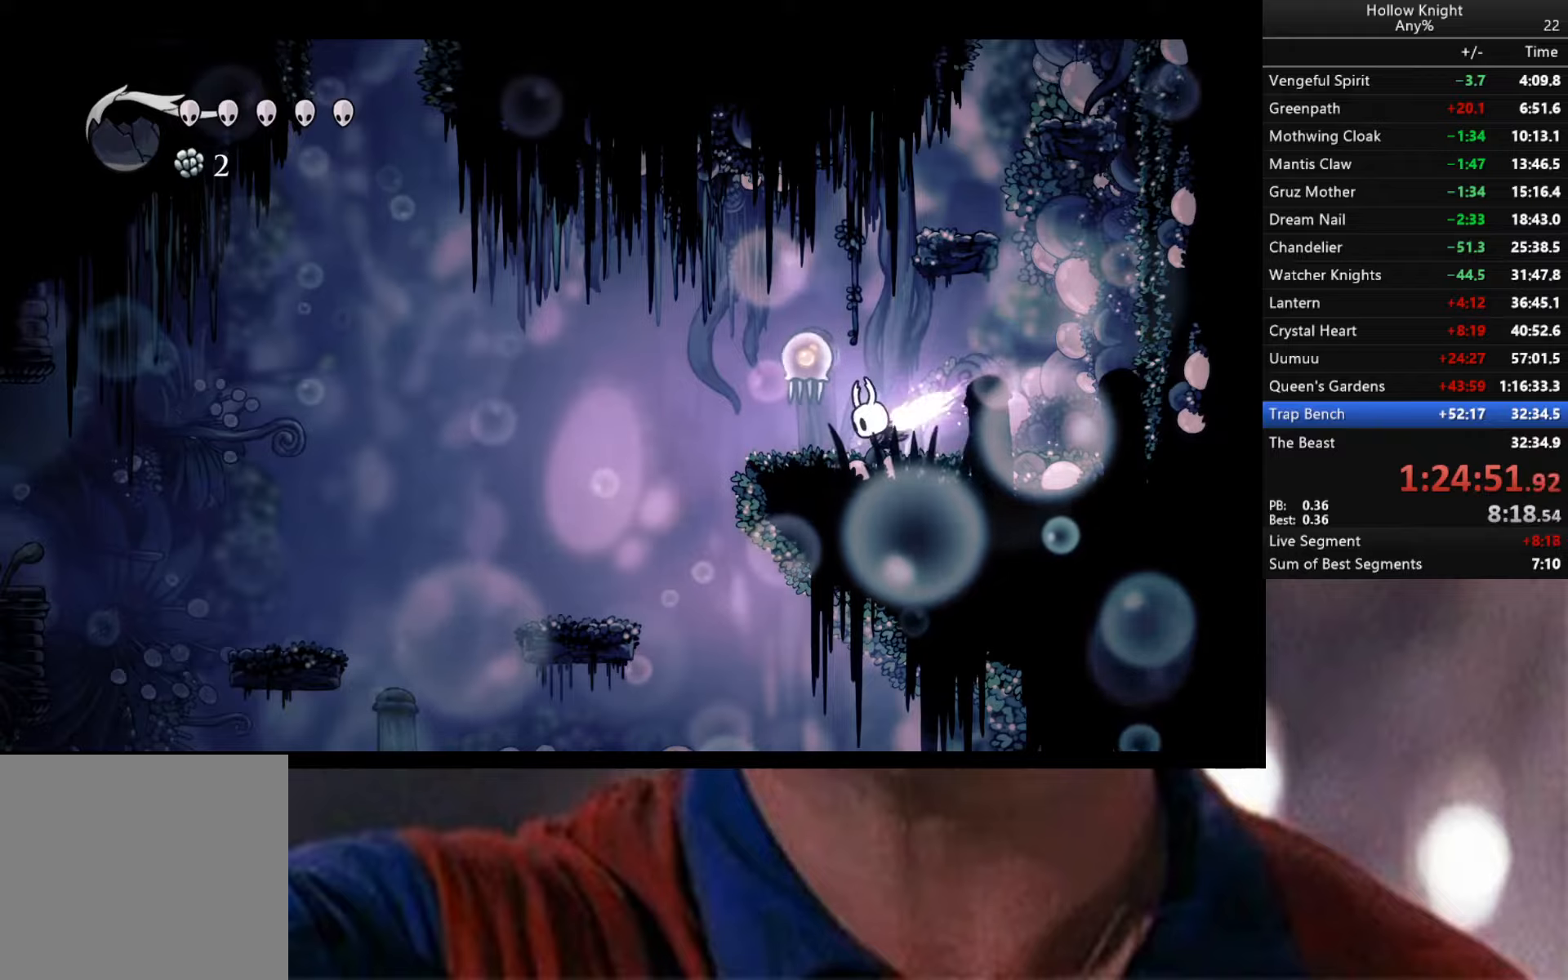
{"buttons": [], "left_stick": "left", "right_stick": "center", "events": [[367, "Y", "up"], [467, "left_stick", "left"]]}
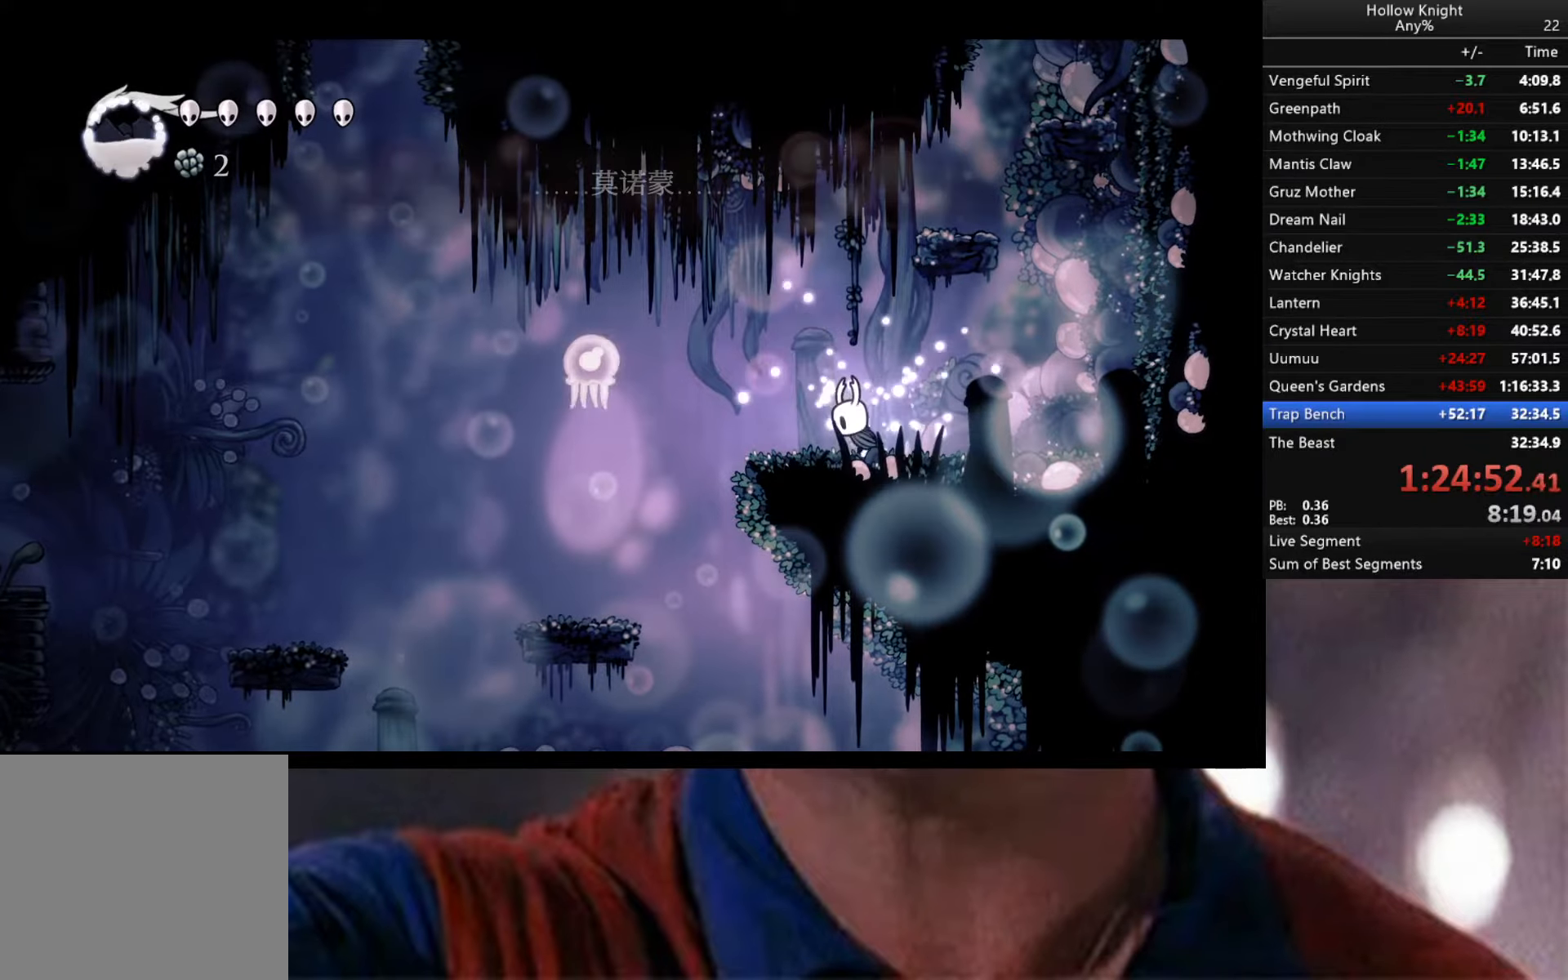
{"buttons": ["X"], "left_stick": "left", "right_stick": "center", "events": [[234, "A", "down"], [350, "A", "up"], [484, "X", "down"]]}